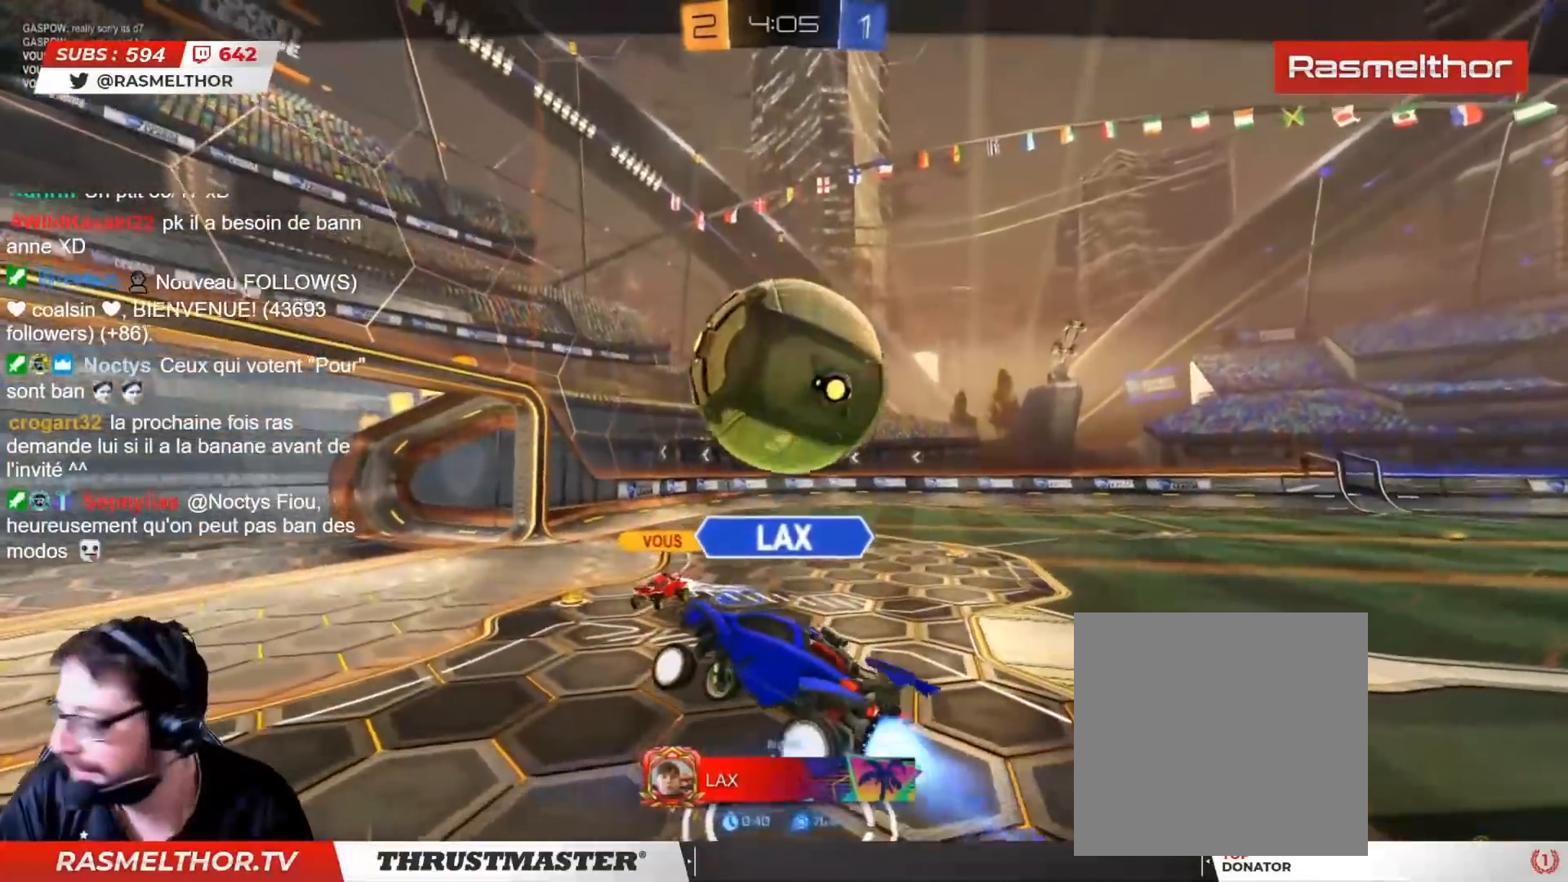
Gameplay with a controller (PlayStation layout); each line is a JSON object with the inputs held at the frame after it. "events" lists button and stick changes between this image and that frame as [ms after this image, input, new state], when the widget could be followed in between.
{"buttons": [], "left_stick": "center", "right_stick": "center", "events": [[100, "right_stick", "right"], [183, "right_stick", "center"], [417, "R2", "up"]]}
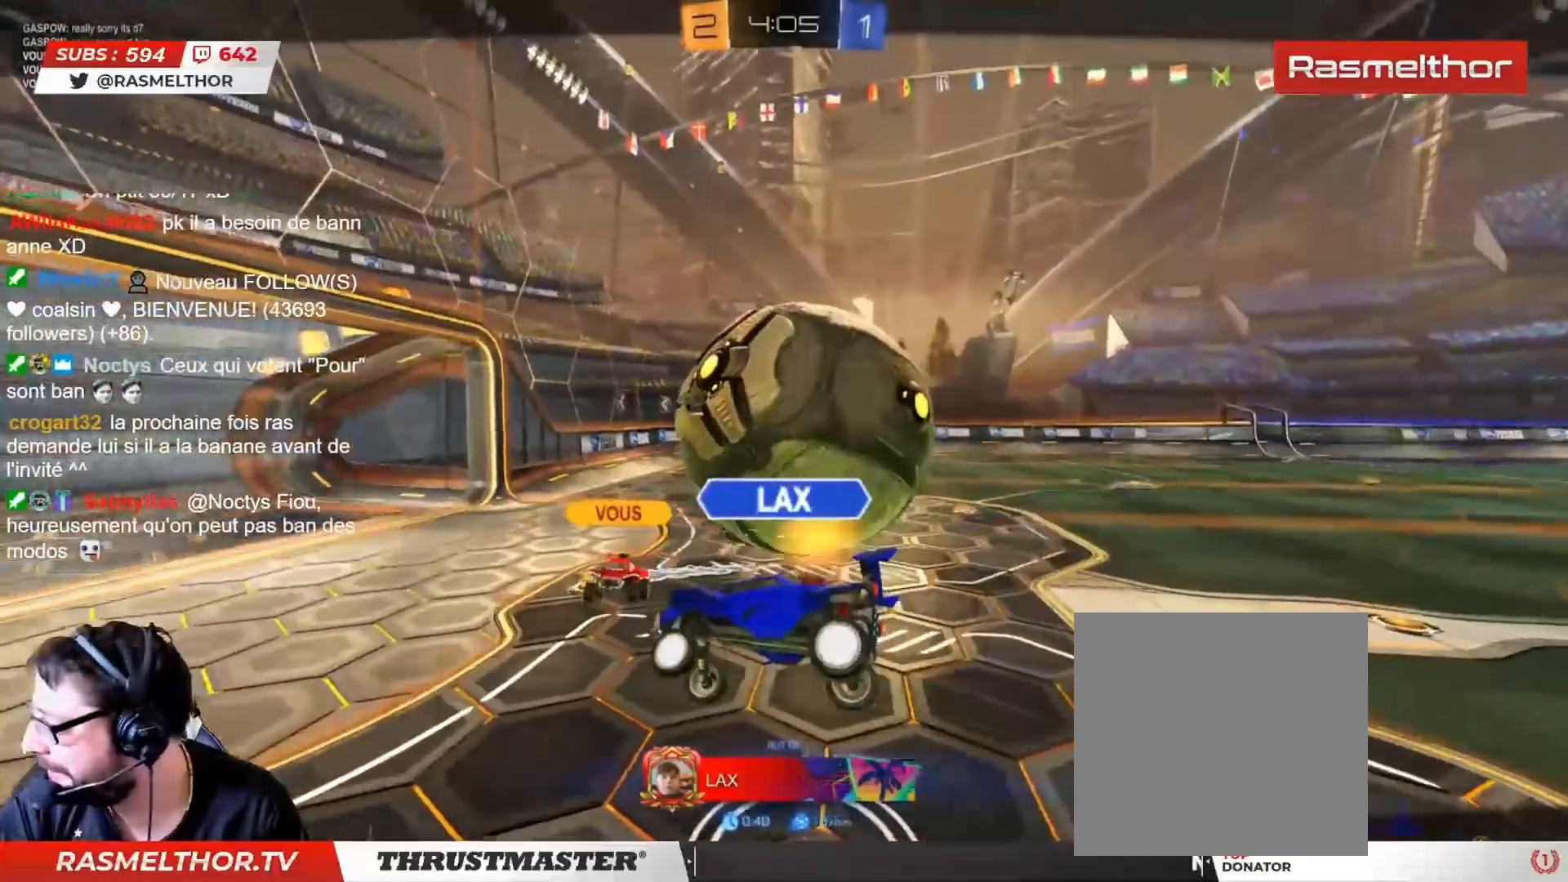
{"buttons": [], "left_stick": "center", "right_stick": "center", "events": []}
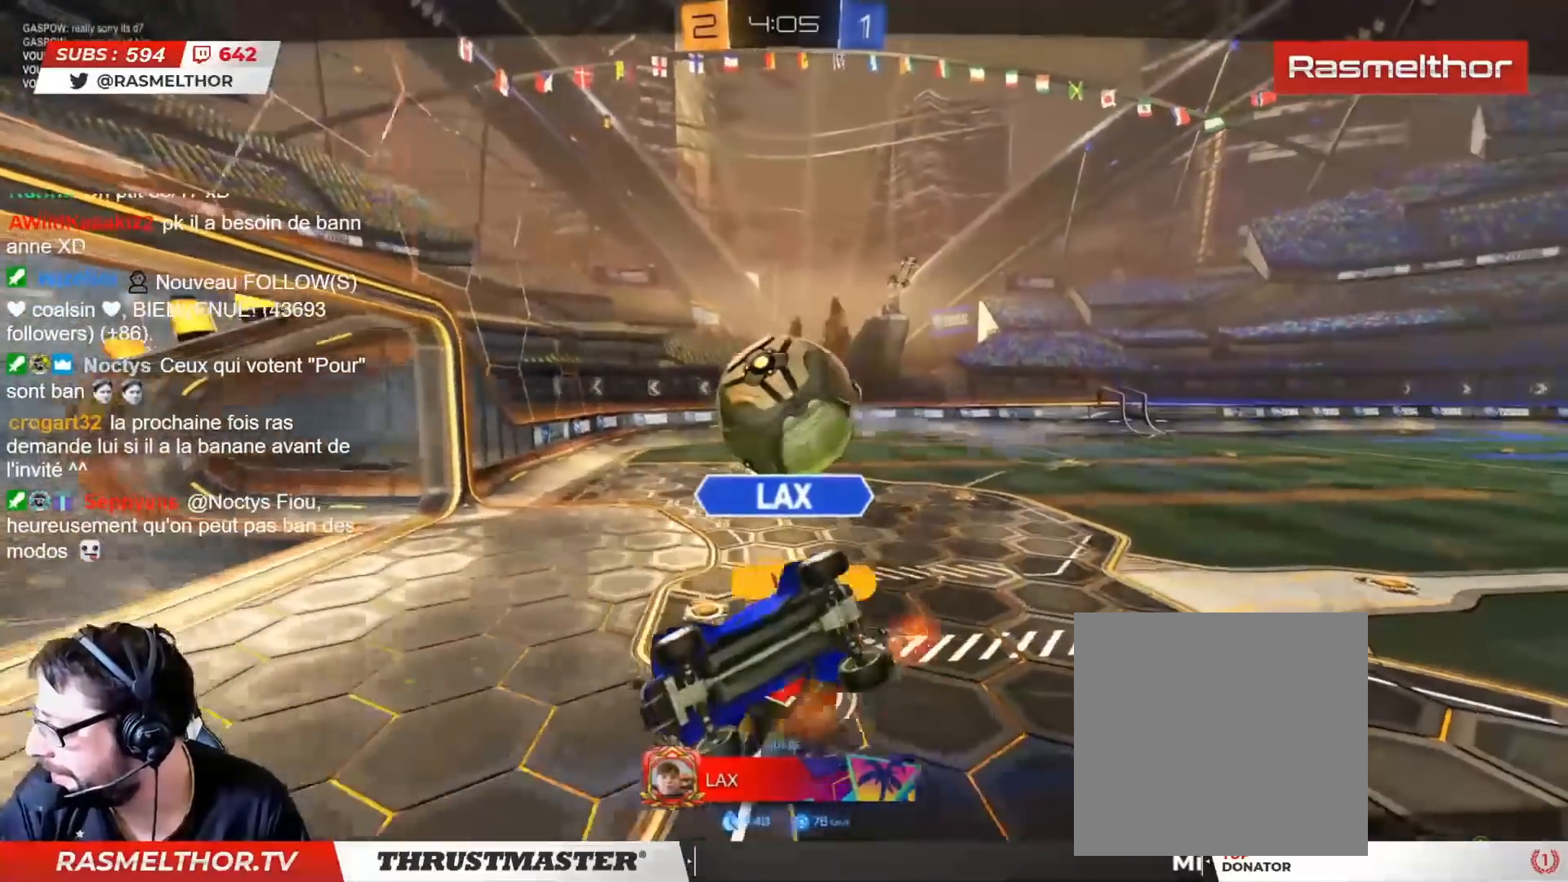
{"buttons": ["R2"], "left_stick": "center", "right_stick": "center", "events": [[267, "R2", "down"]]}
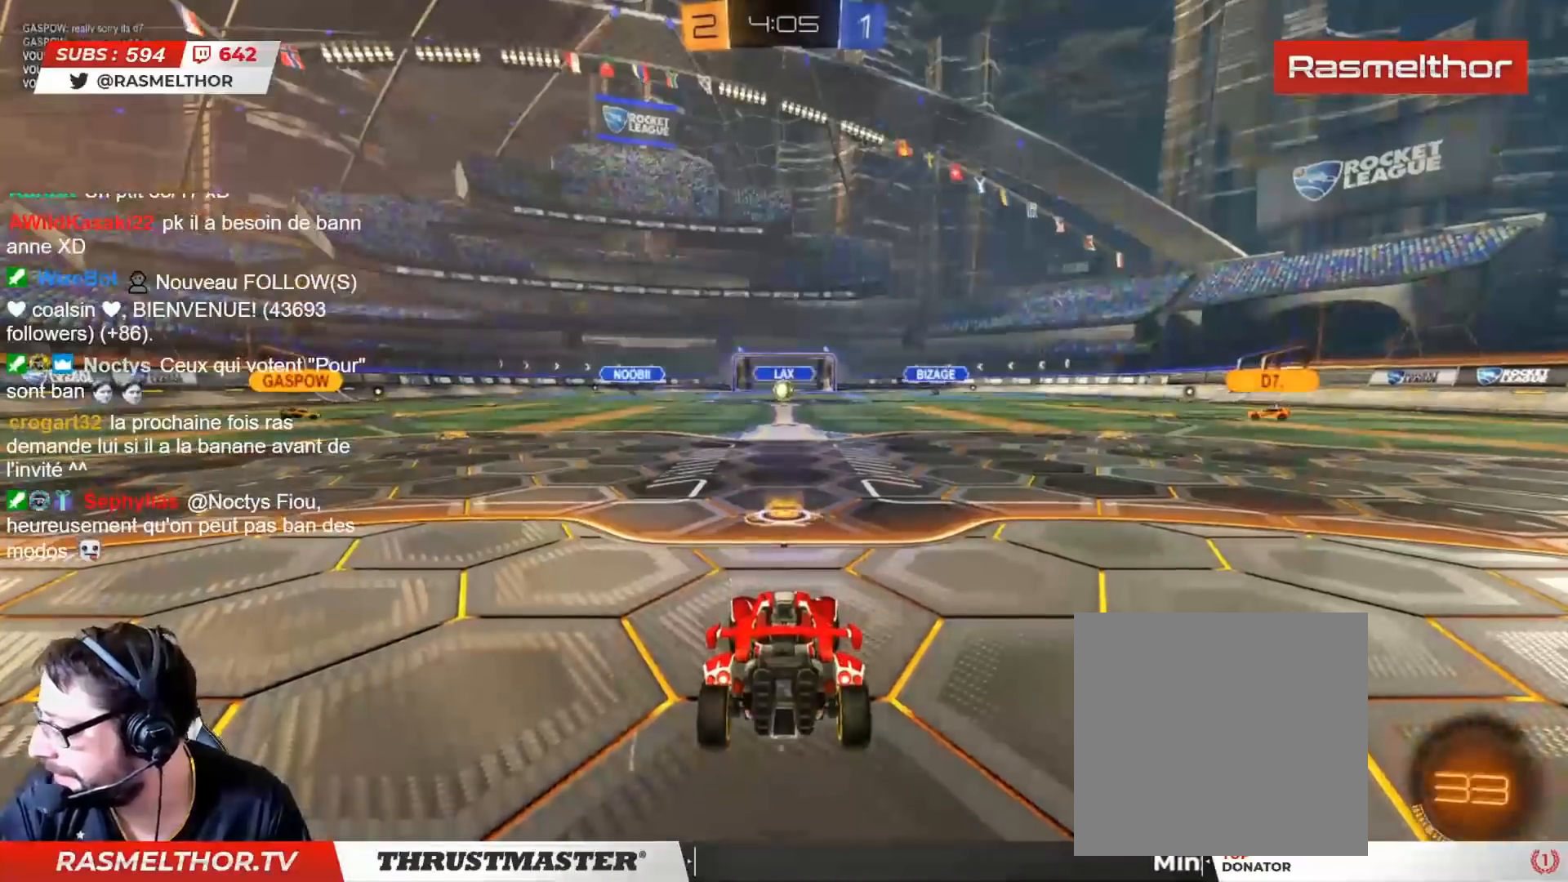
{"buttons": ["CIRCLE", "R2"], "left_stick": "center", "right_stick": "center", "events": [[267, "CIRCLE", "down"]]}
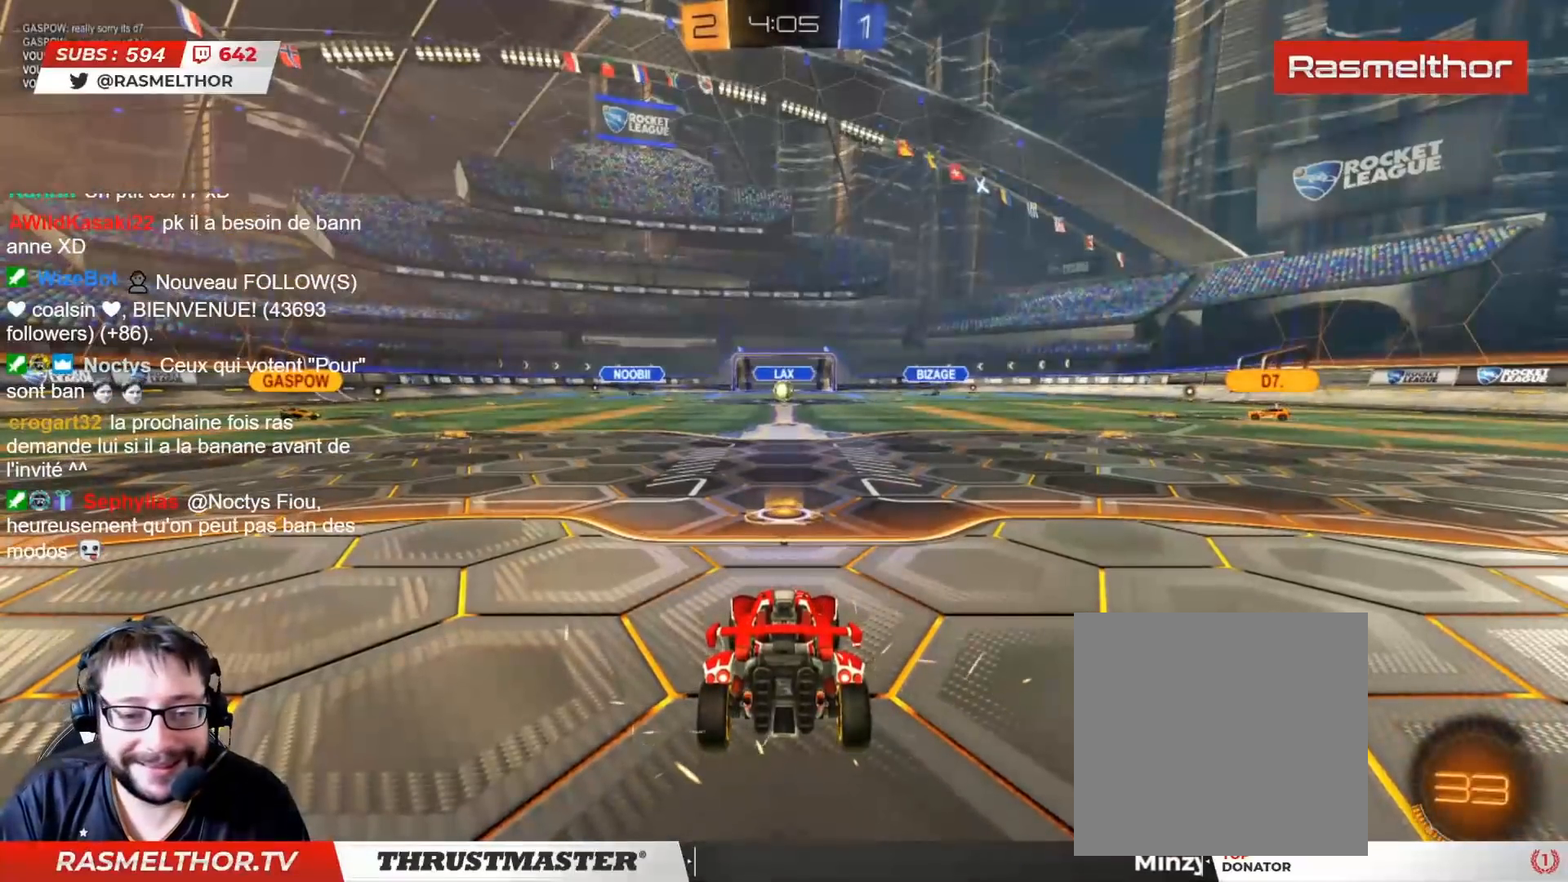
{"buttons": ["R2"], "left_stick": "center", "right_stick": "center", "events": [[183, "TRIANGLE", "down"], [283, "TRIANGLE", "up"], [317, "CIRCLE", "up"]]}
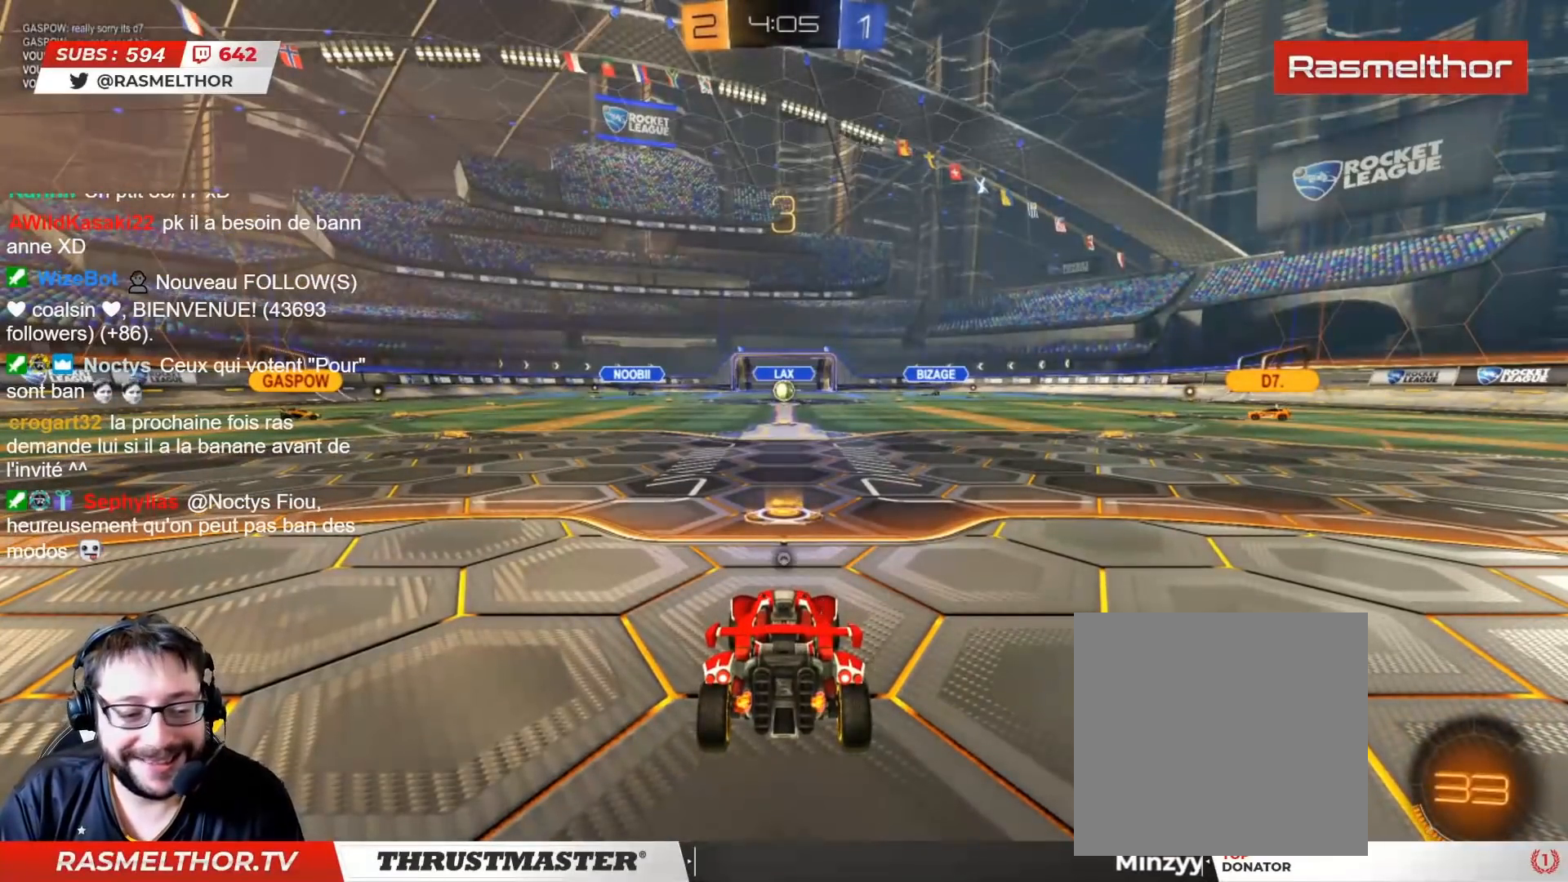
{"buttons": ["R2"], "left_stick": "center", "right_stick": "center", "events": [[33, "TRIANGLE", "down"], [117, "TRIANGLE", "up"]]}
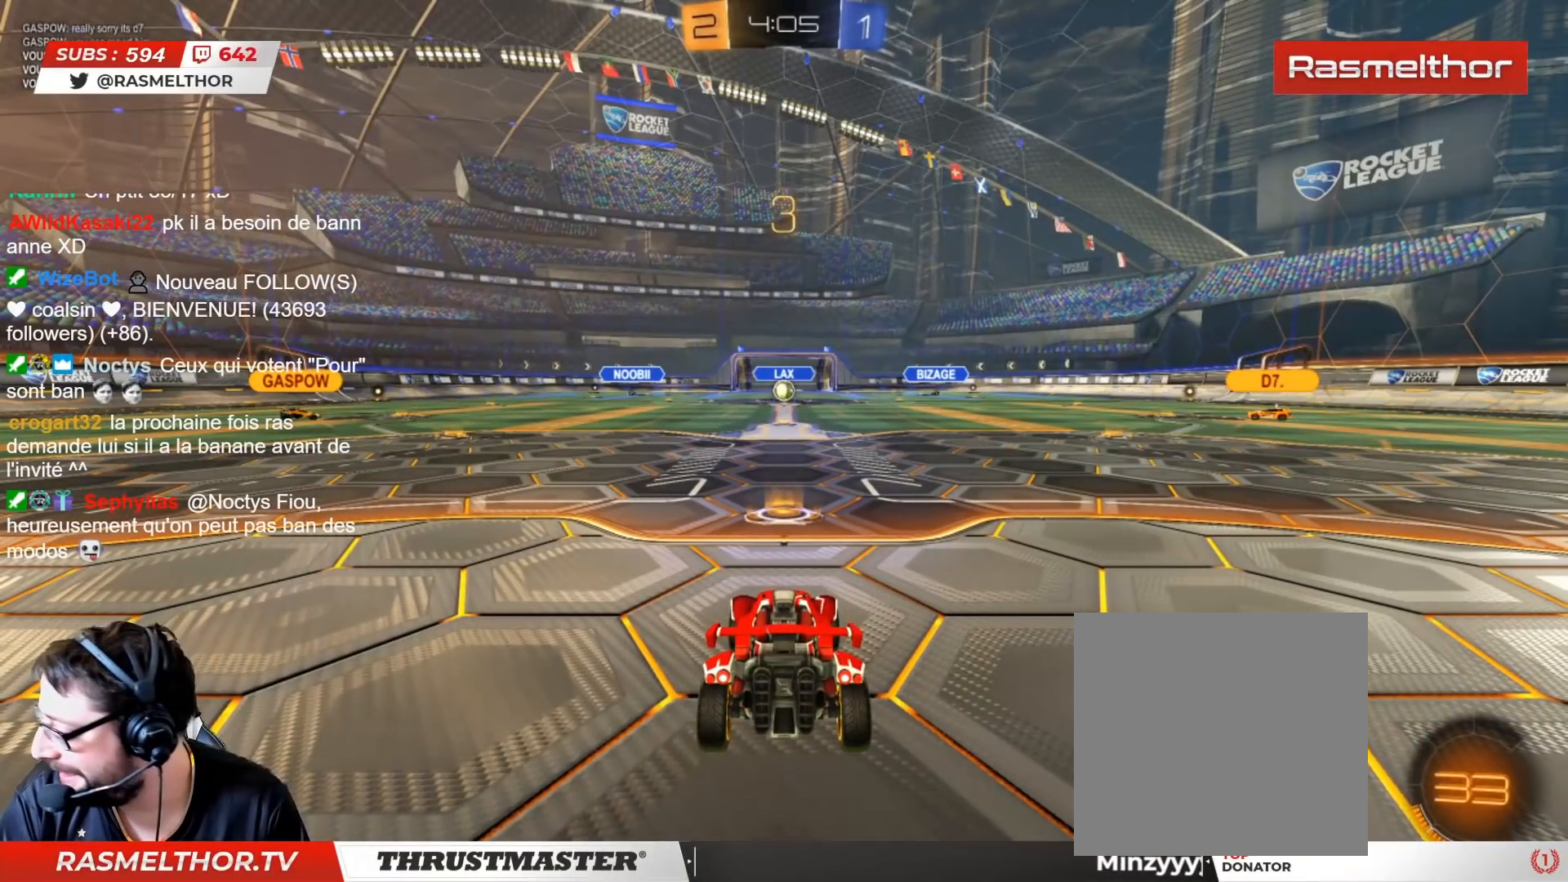
{"buttons": ["CIRCLE", "R2"], "left_stick": "center", "right_stick": "center", "events": [[33, "CIRCLE", "down"], [183, "CIRCLE", "up"], [317, "CIRCLE", "down"]]}
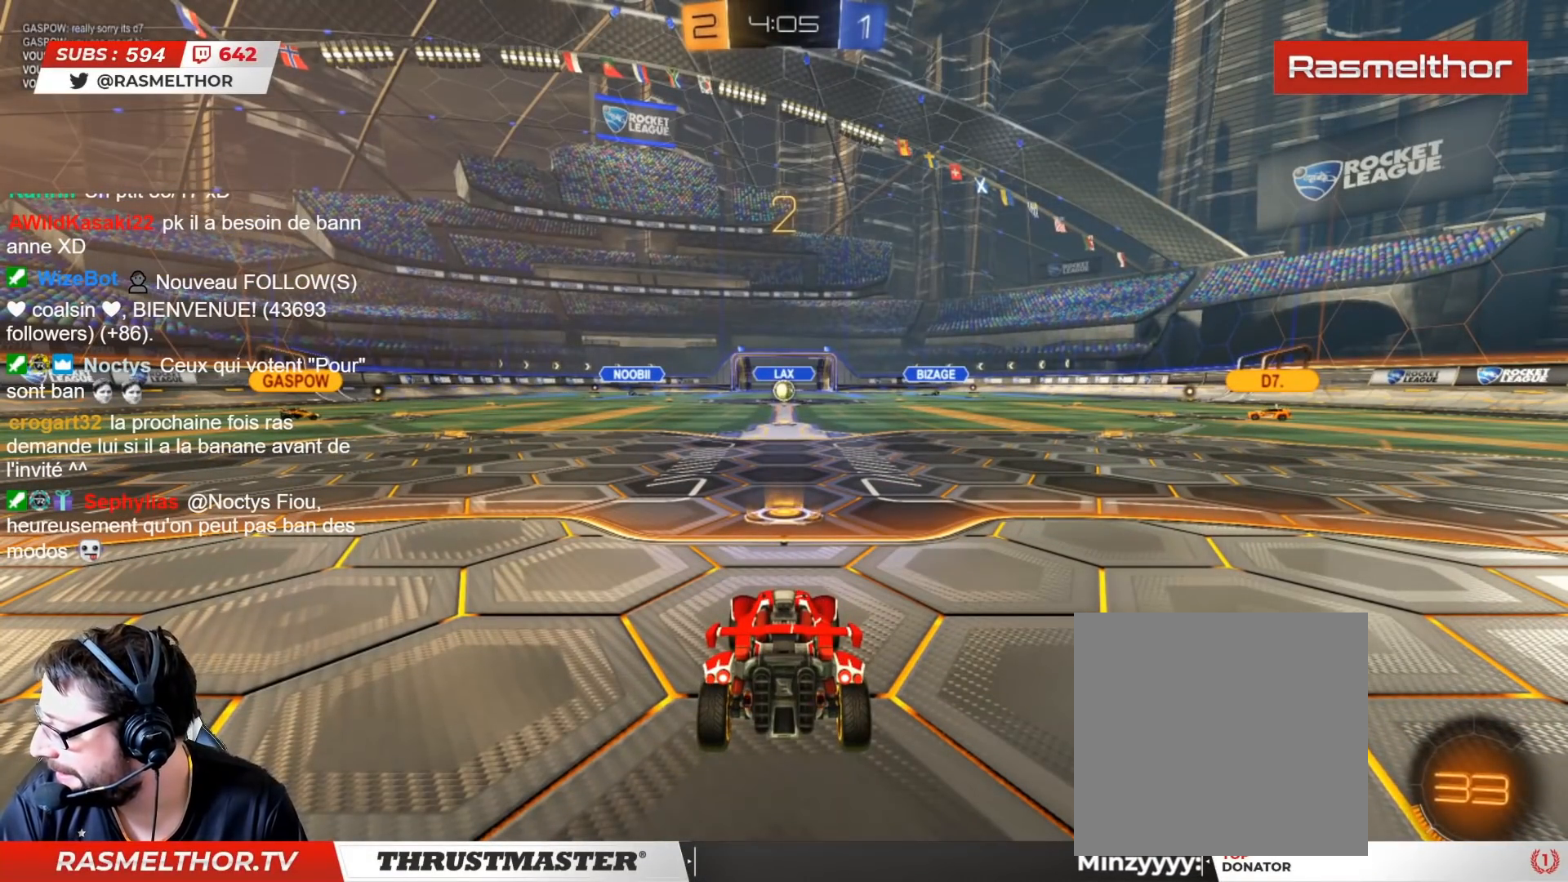
{"buttons": ["CIRCLE", "R2"], "left_stick": "center", "right_stick": "center", "events": []}
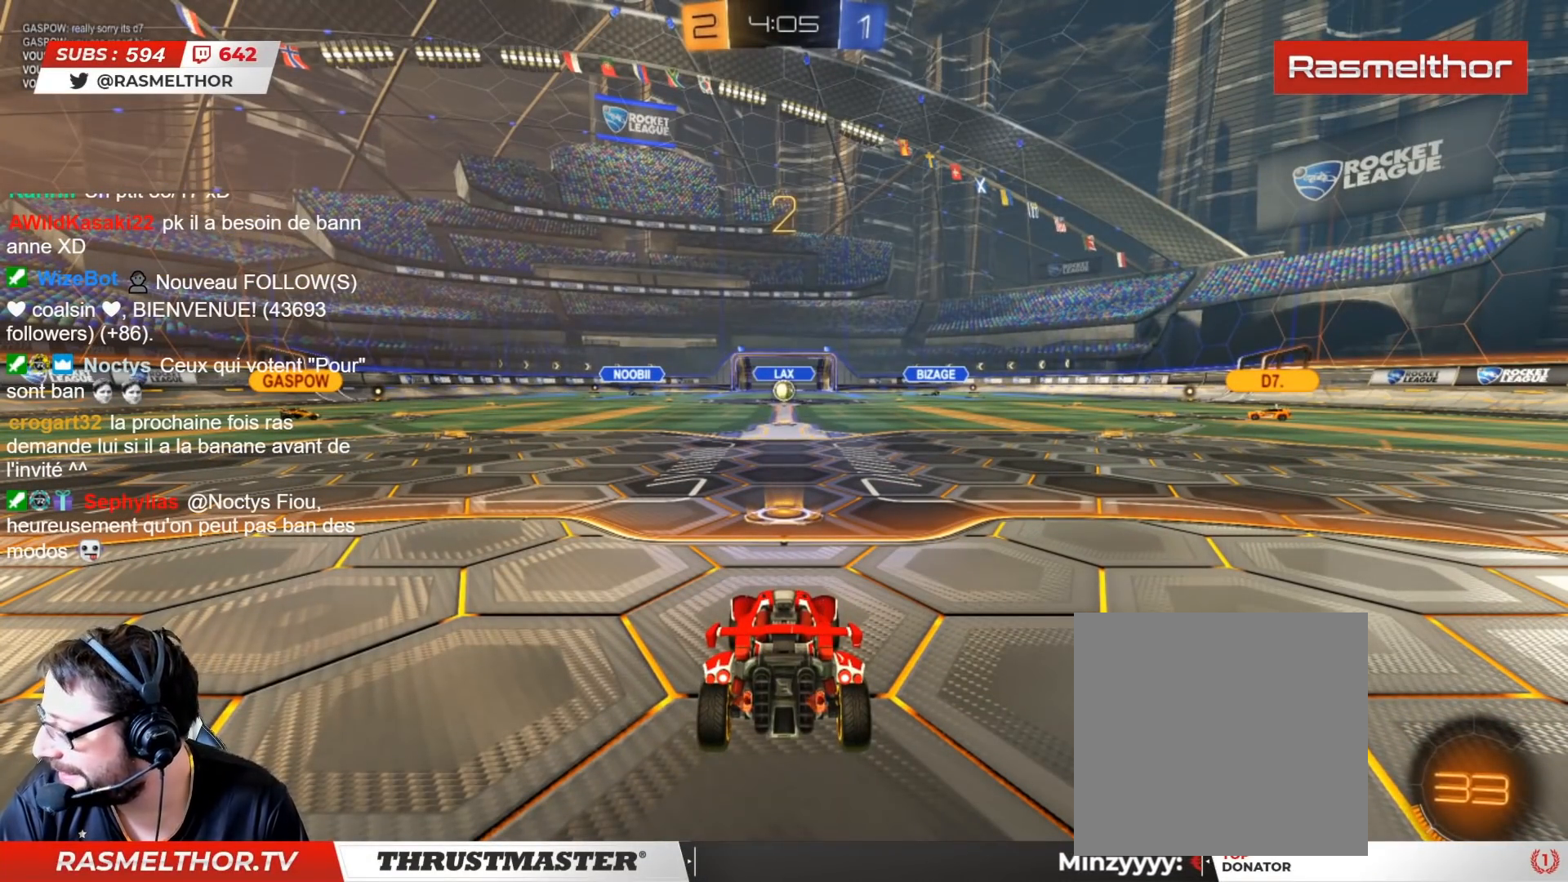
{"buttons": ["CIRCLE", "R2"], "left_stick": "center", "right_stick": "center", "events": []}
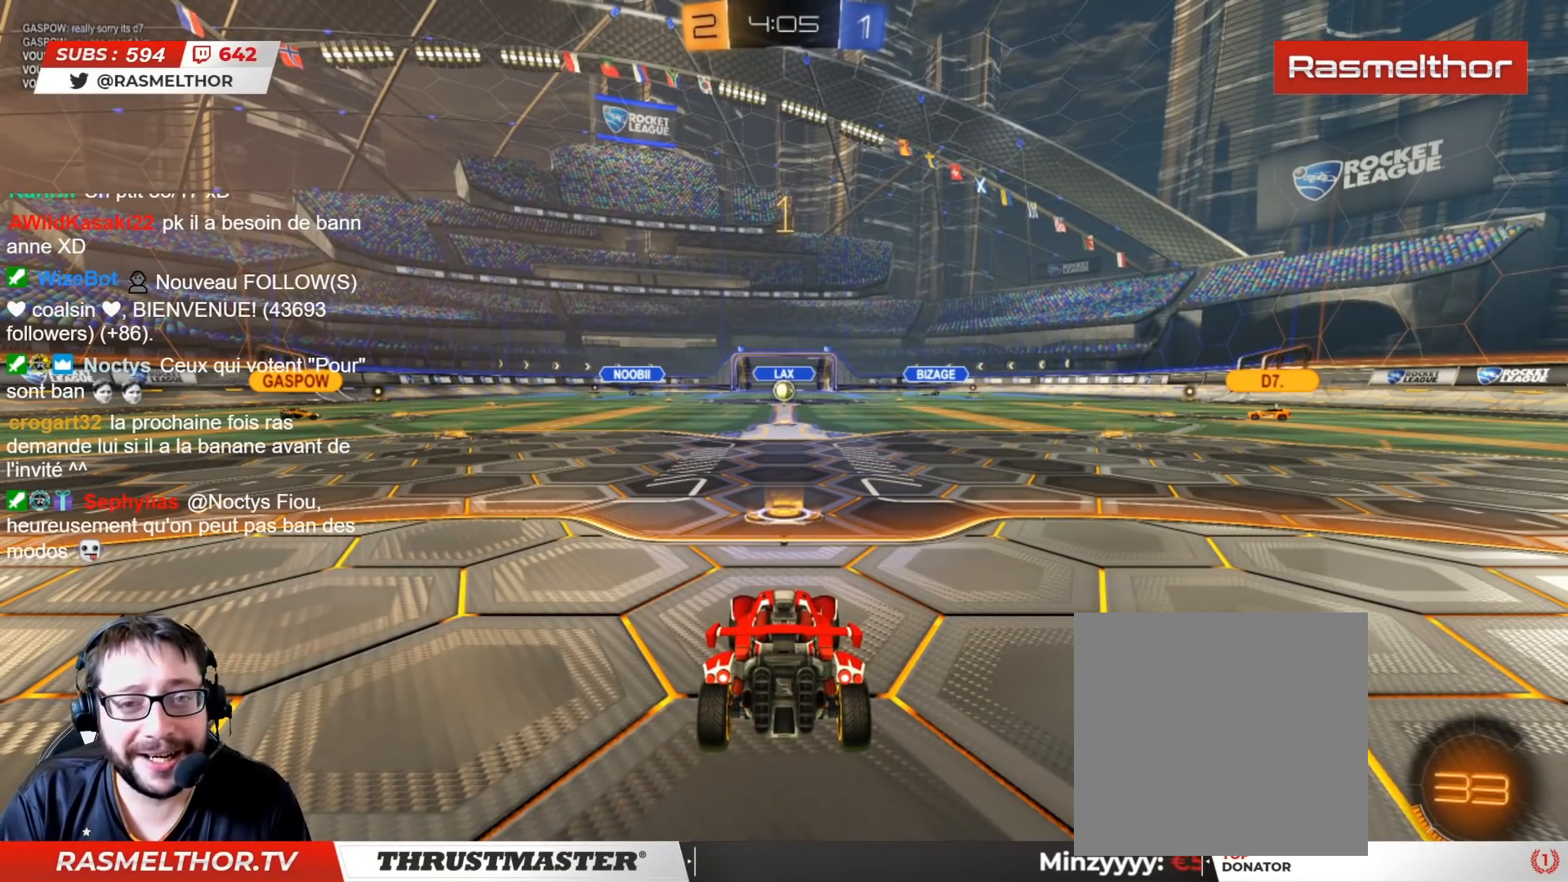
{"buttons": ["CIRCLE", "R2"], "left_stick": "center", "right_stick": "center", "events": []}
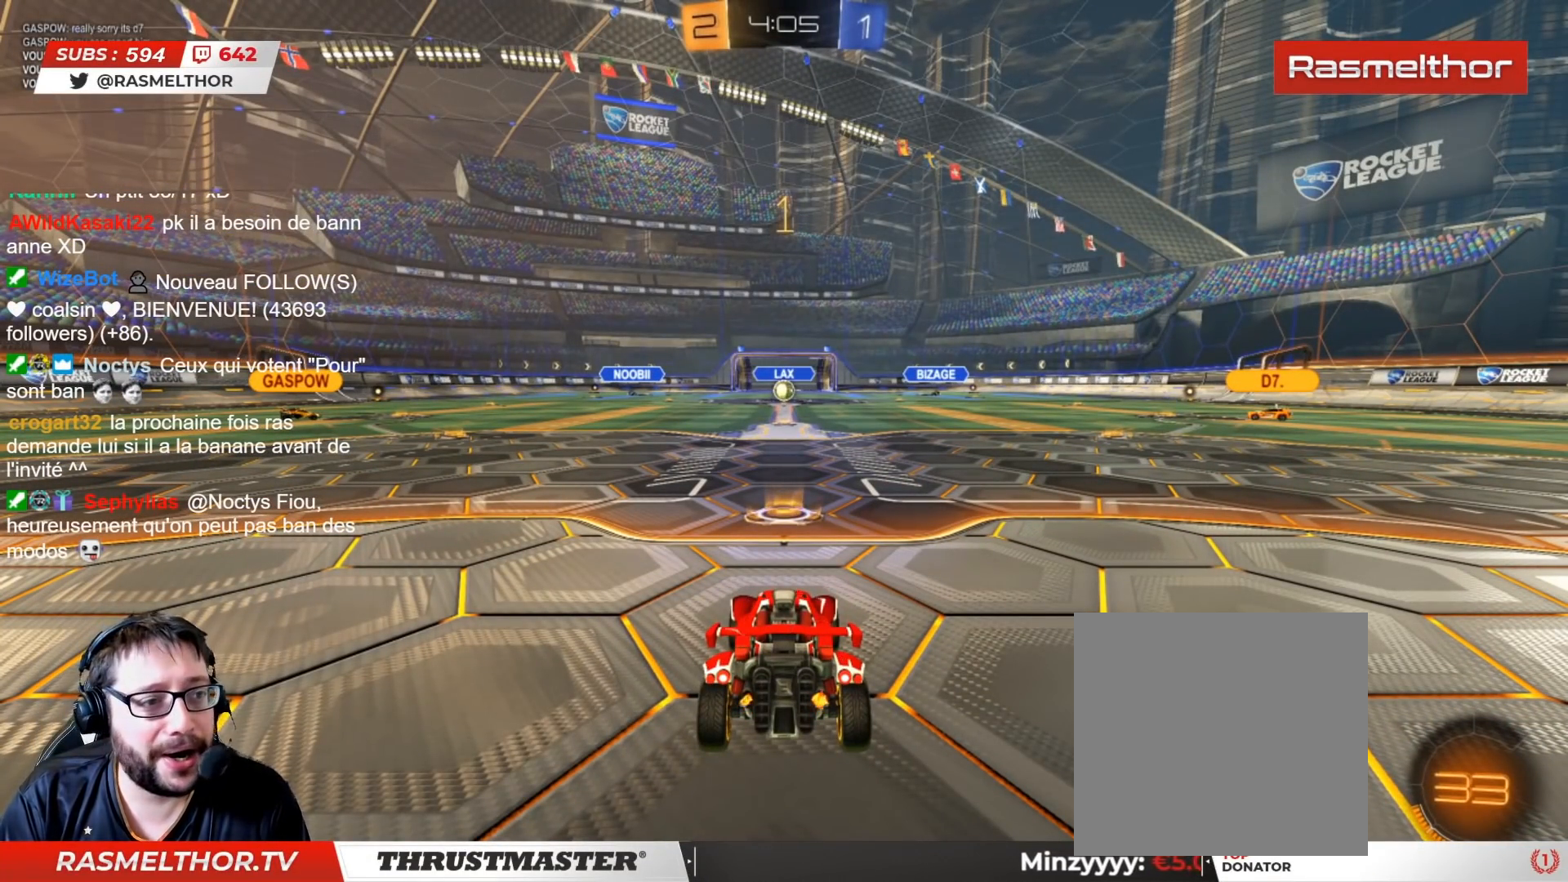
{"buttons": ["CIRCLE", "L2", "R2"], "left_stick": "up", "right_stick": "center", "events": [[433, "CROSS", "down"], [433, "left_stick", "up"], [467, "L2", "down"], [483, "CROSS", "up"]]}
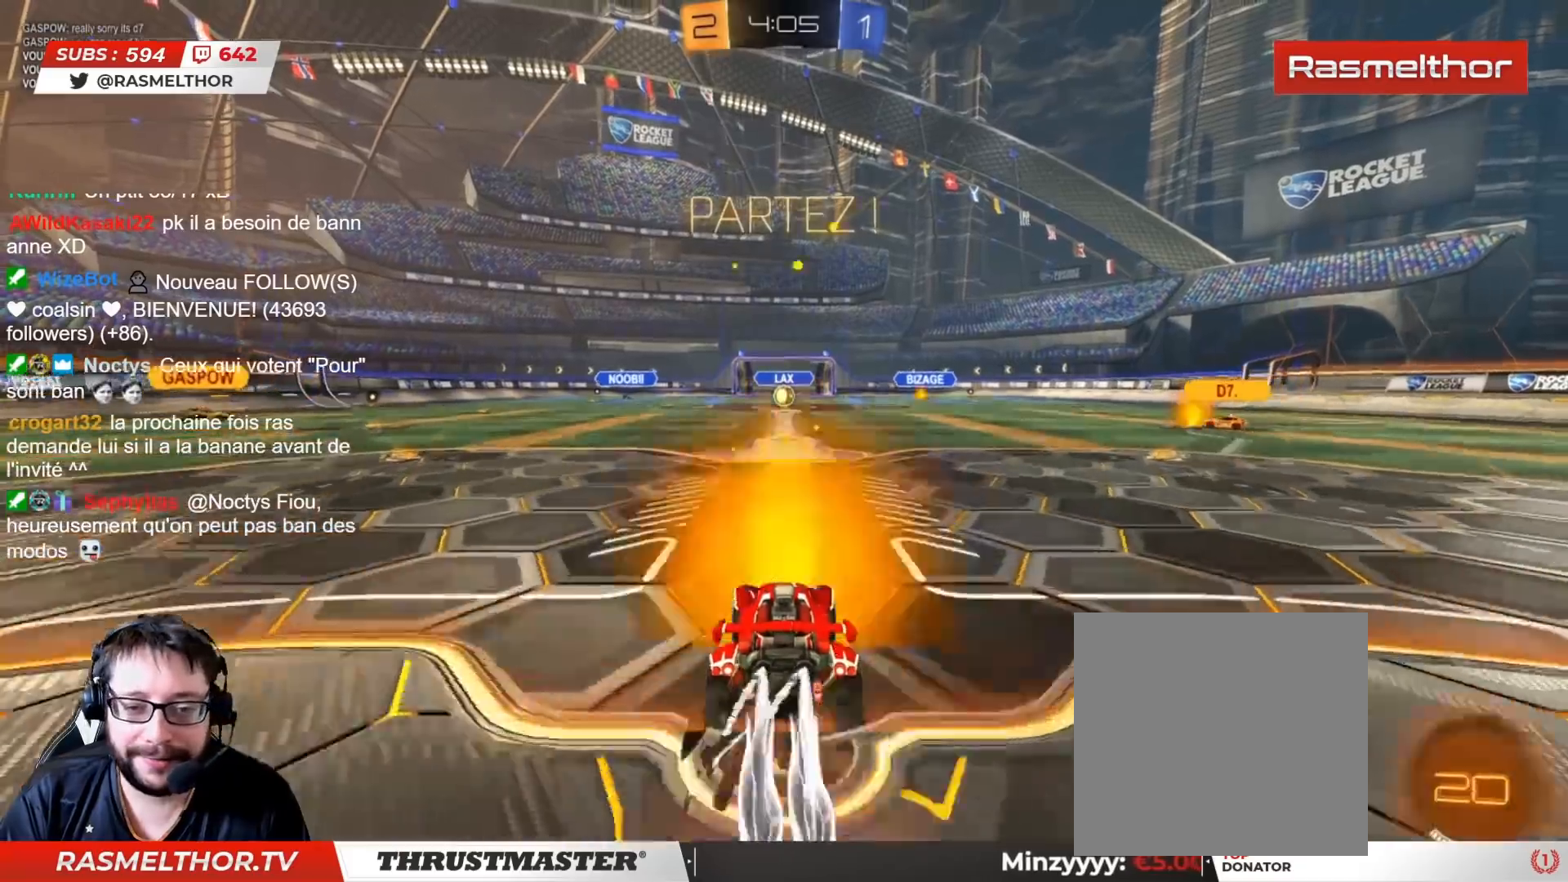
{"buttons": ["L2", "R2"], "left_stick": "up", "right_stick": "center", "events": [[83, "CROSS", "down"], [133, "CROSS", "up"], [150, "CIRCLE", "up"]]}
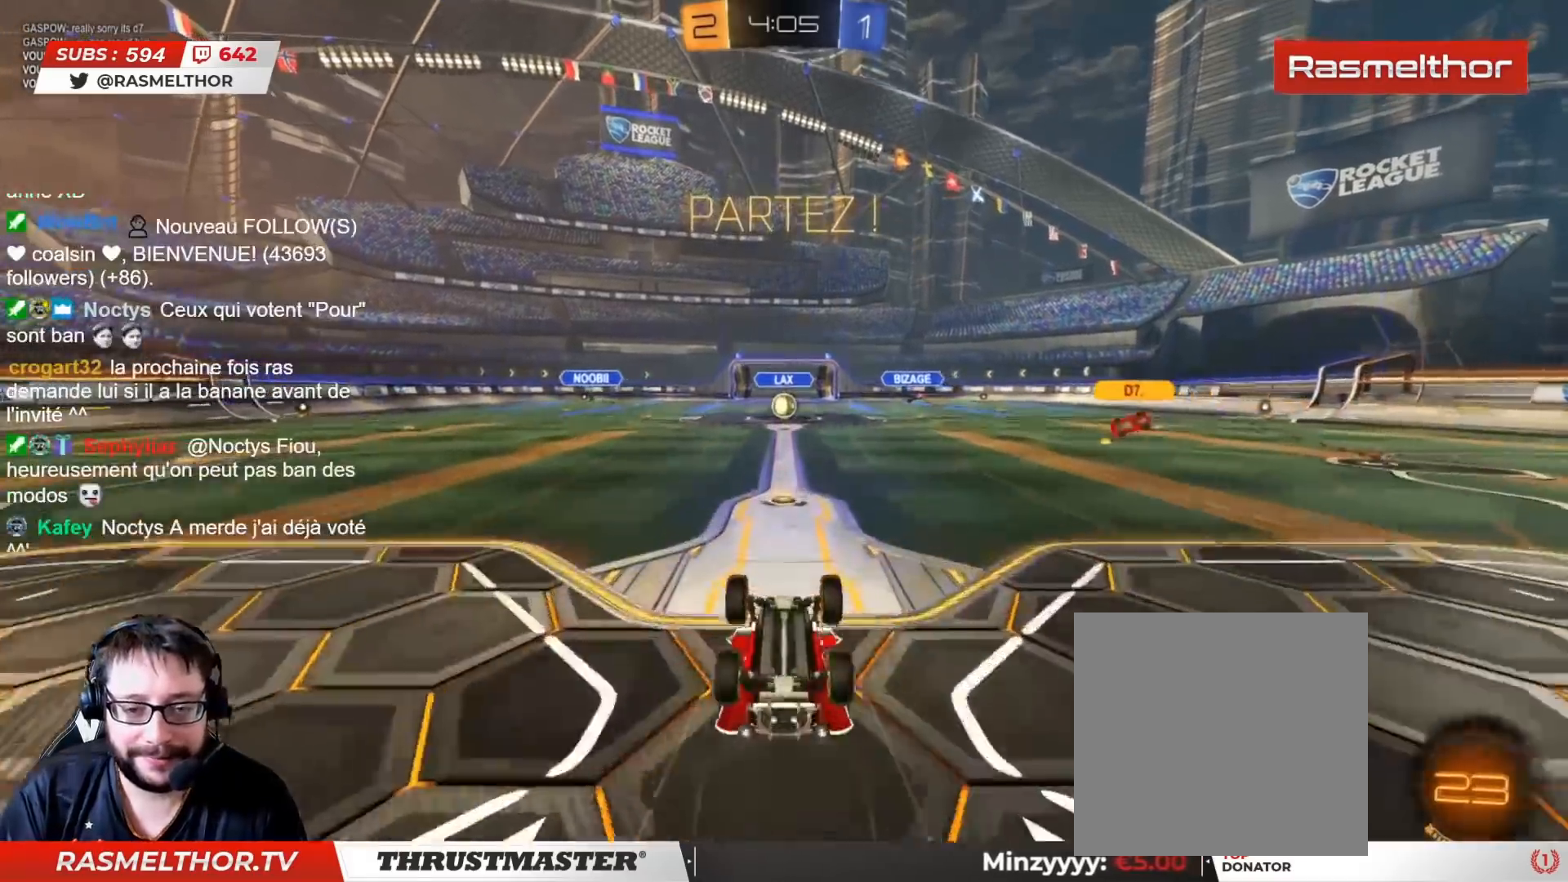
{"buttons": ["R2"], "left_stick": "center", "right_stick": "center", "events": [[67, "L2", "up"], [100, "left_stick", "center"]]}
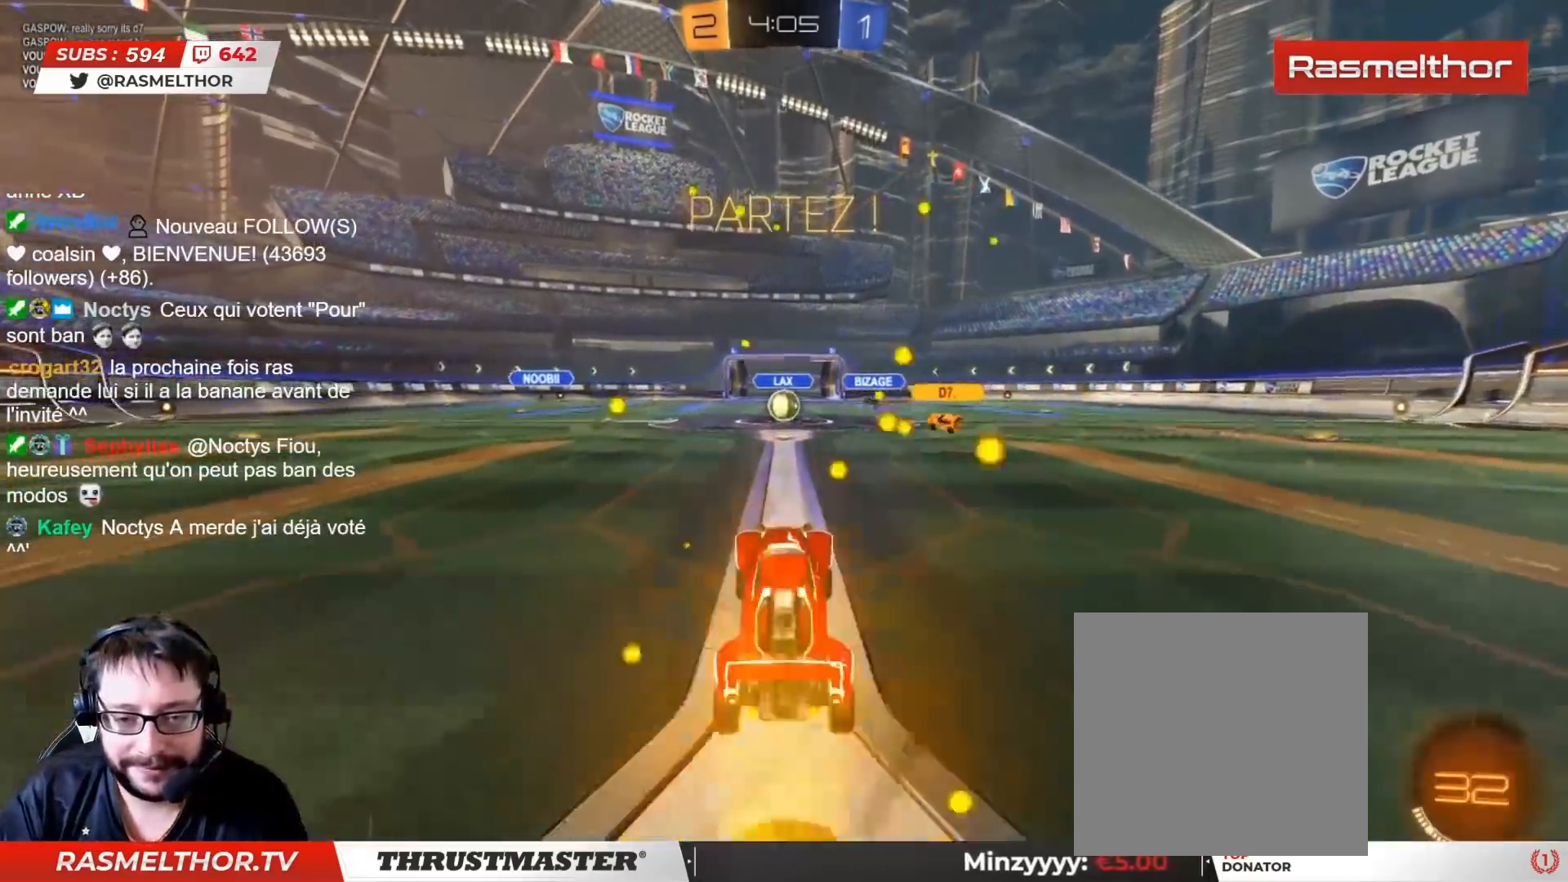
{"buttons": ["R2"], "left_stick": "center", "right_stick": "center", "events": []}
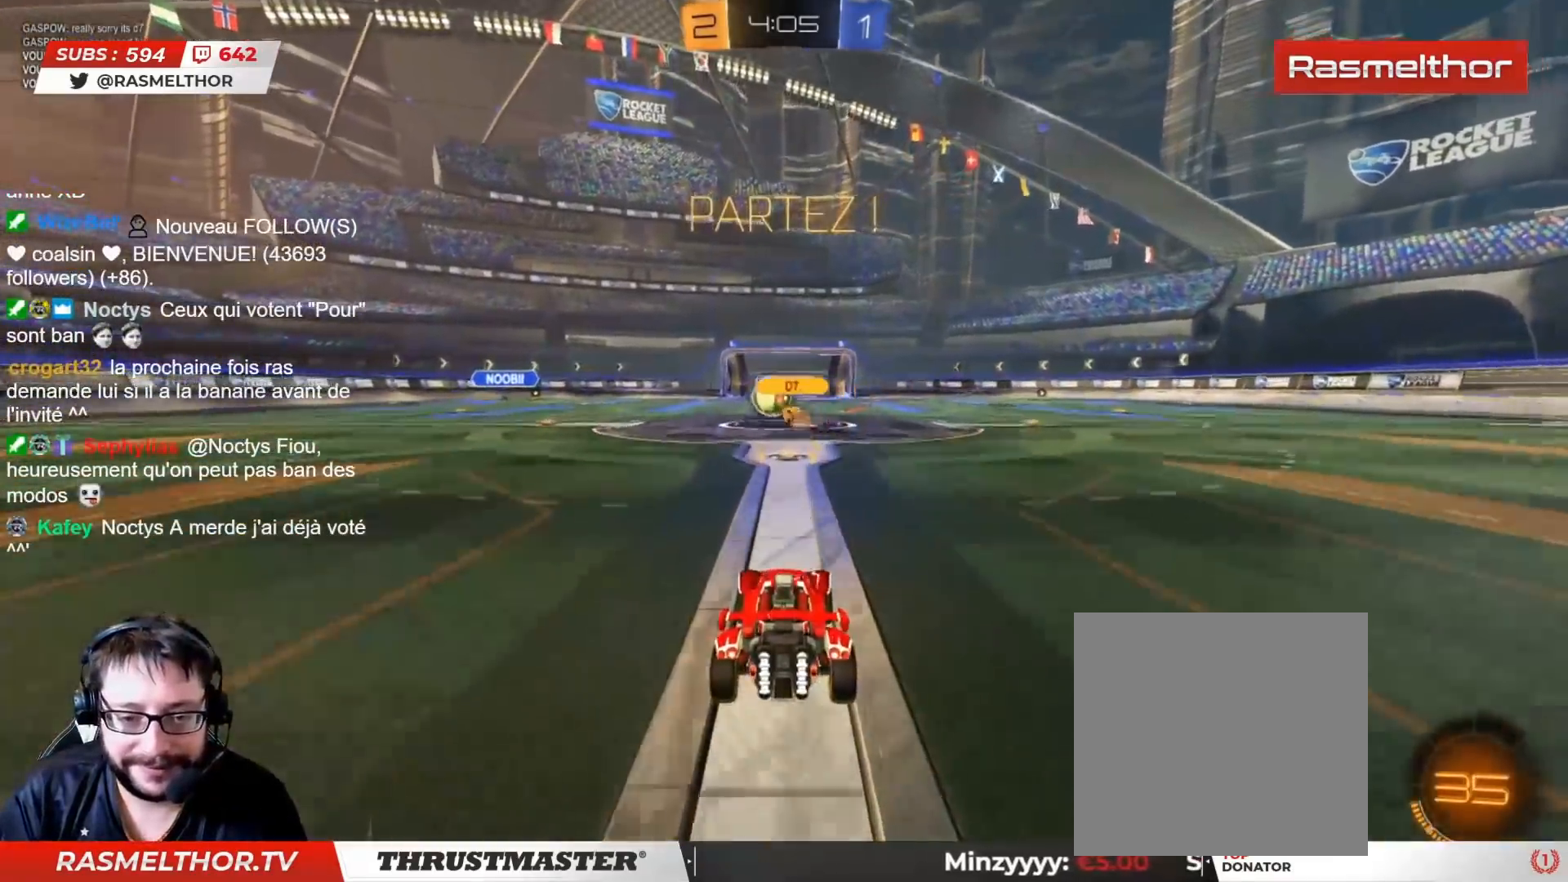
{"buttons": [], "left_stick": "down-left", "right_stick": "center", "events": [[250, "left_stick", "left"], [383, "R2", "up"], [383, "left_stick", "down-left"]]}
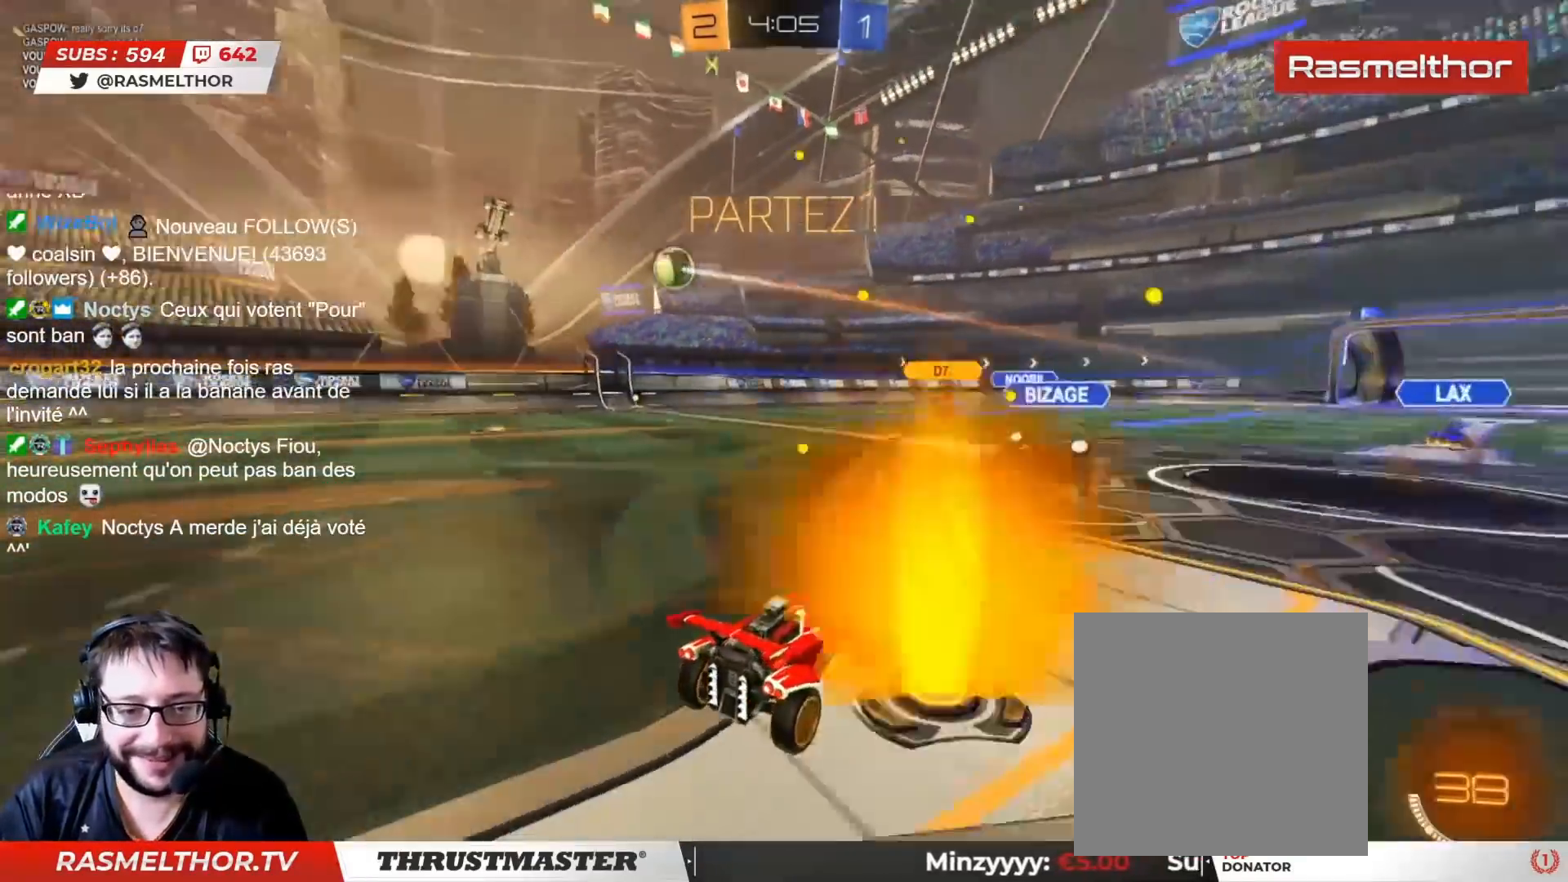
{"buttons": [], "left_stick": "down-left", "right_stick": "center", "events": []}
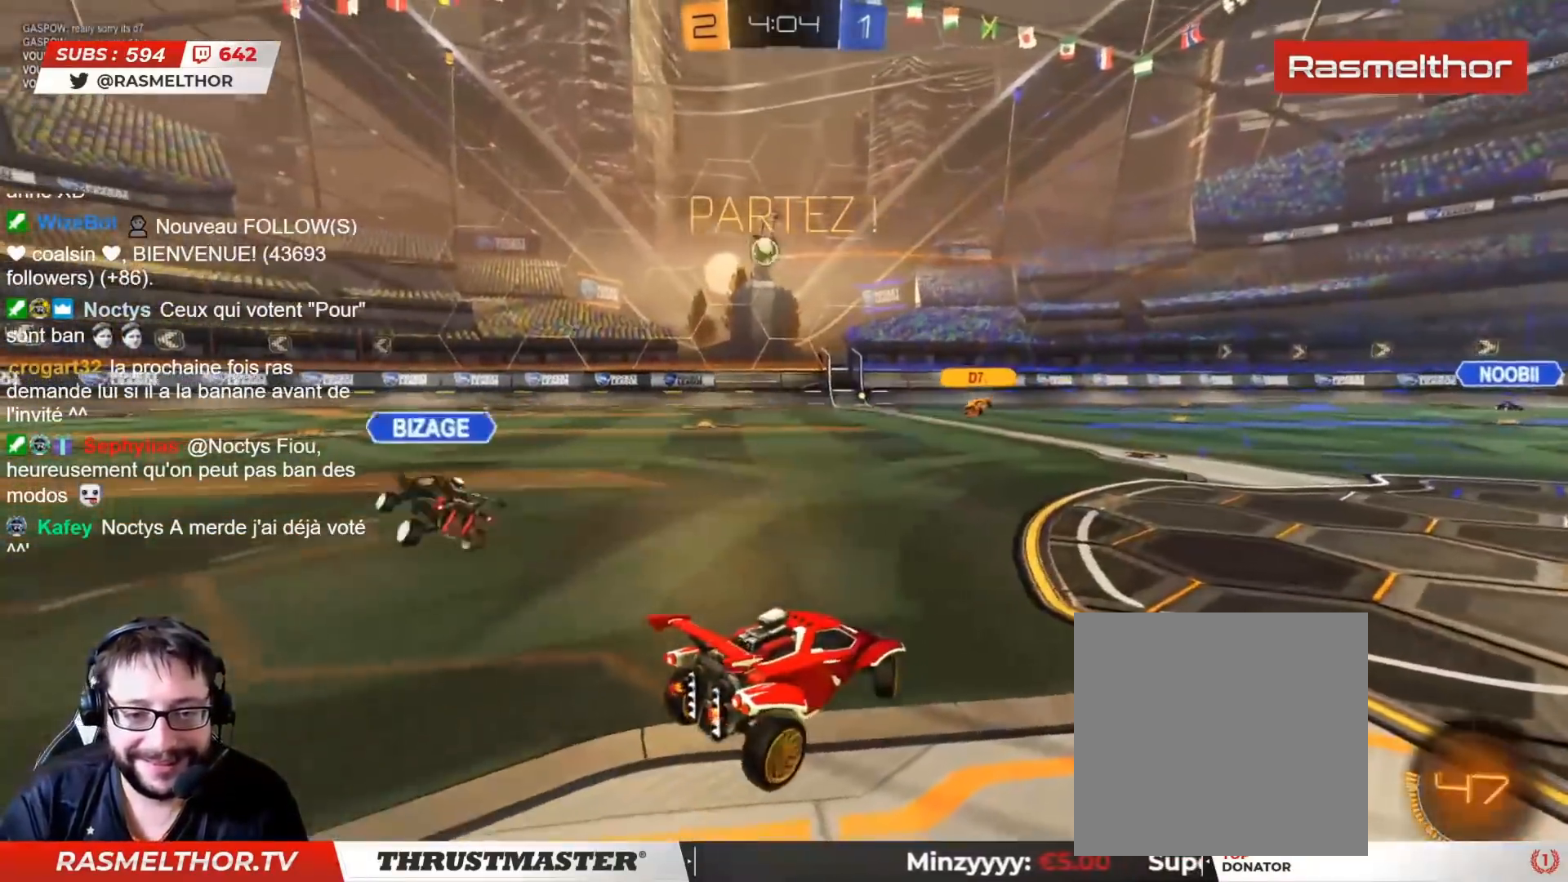
{"buttons": [], "left_stick": "down", "right_stick": "center", "events": [[317, "CROSS", "down"], [350, "left_stick", "center"], [383, "CROSS", "up"], [433, "CROSS", "down"], [433, "left_stick", "down"], [500, "CROSS", "up"]]}
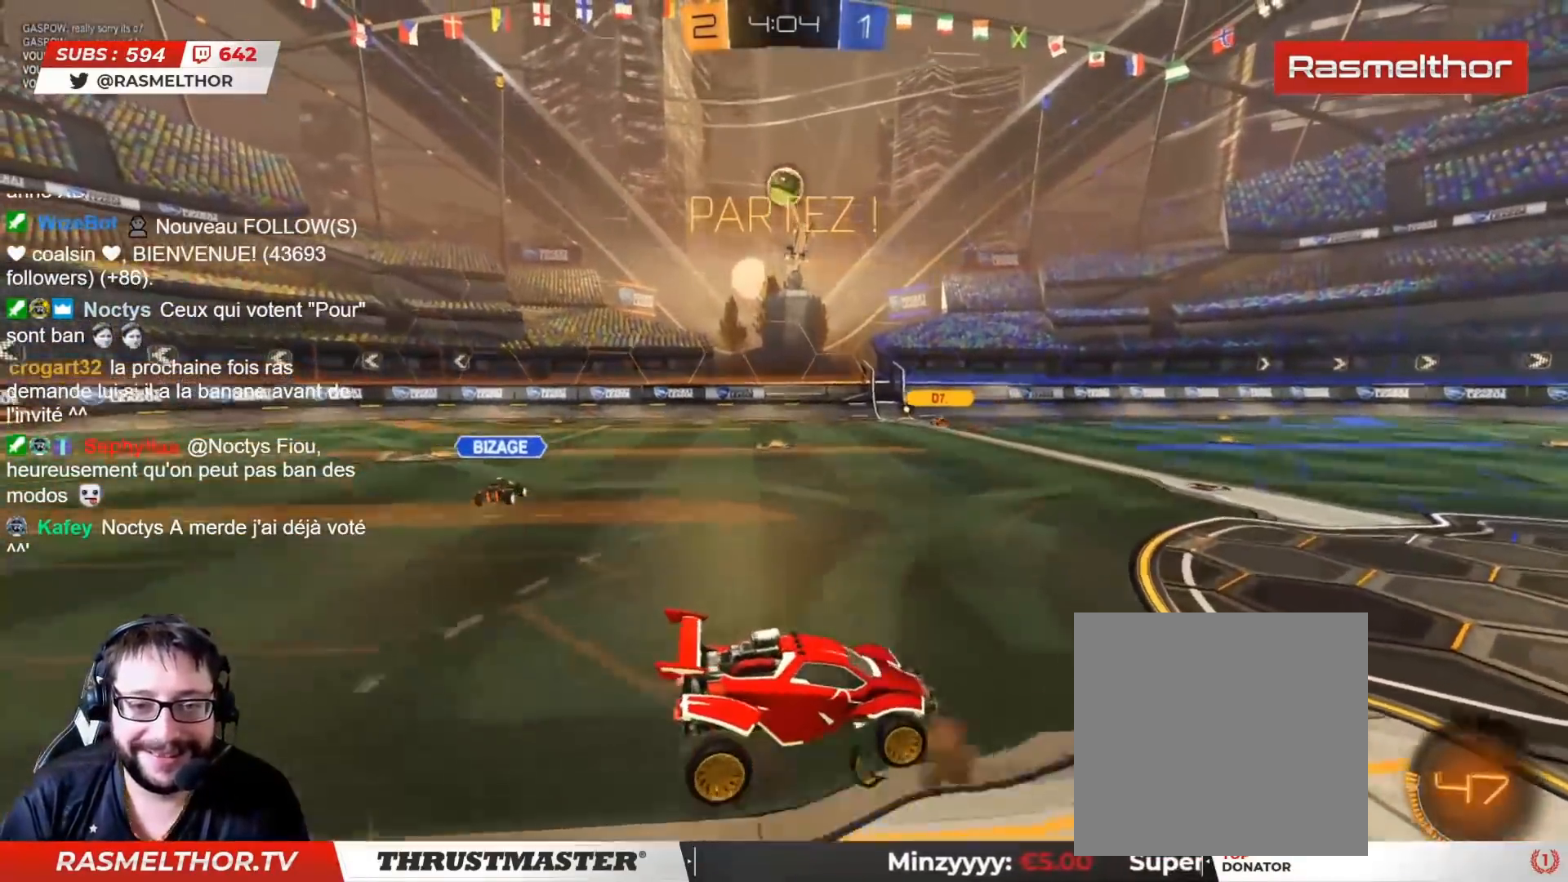
{"buttons": ["CIRCLE", "R2"], "left_stick": "up", "right_stick": "center", "events": [[200, "L2", "down"], [200, "R2", "down"], [233, "CIRCLE", "down"], [250, "left_stick", "down-right"], [400, "L2", "up"], [467, "left_stick", "up"]]}
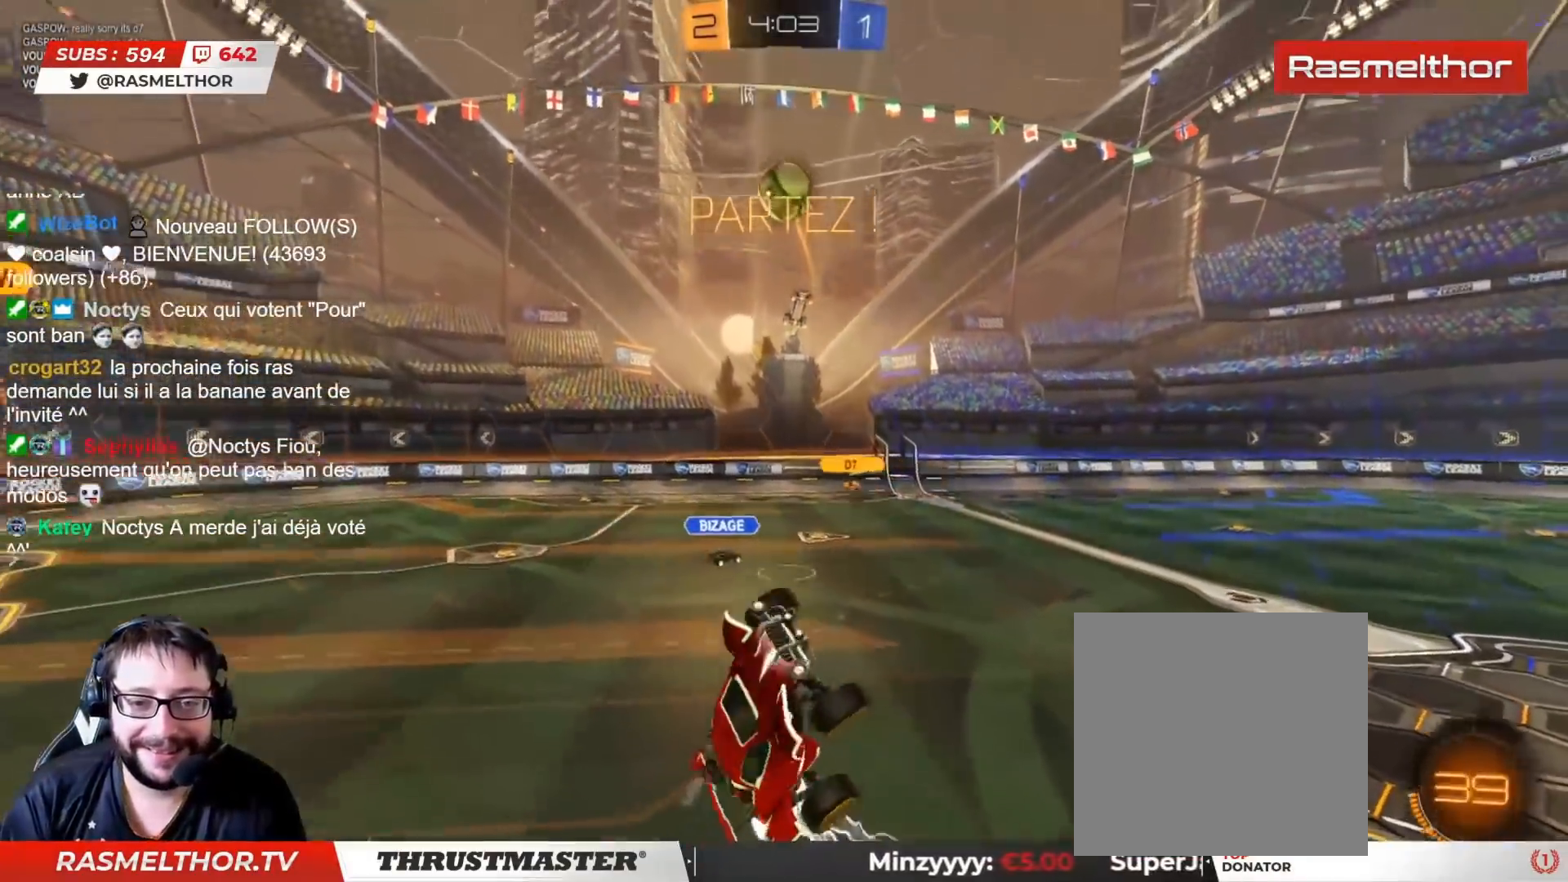
{"buttons": ["CIRCLE", "R2"], "left_stick": "up", "right_stick": "center", "events": []}
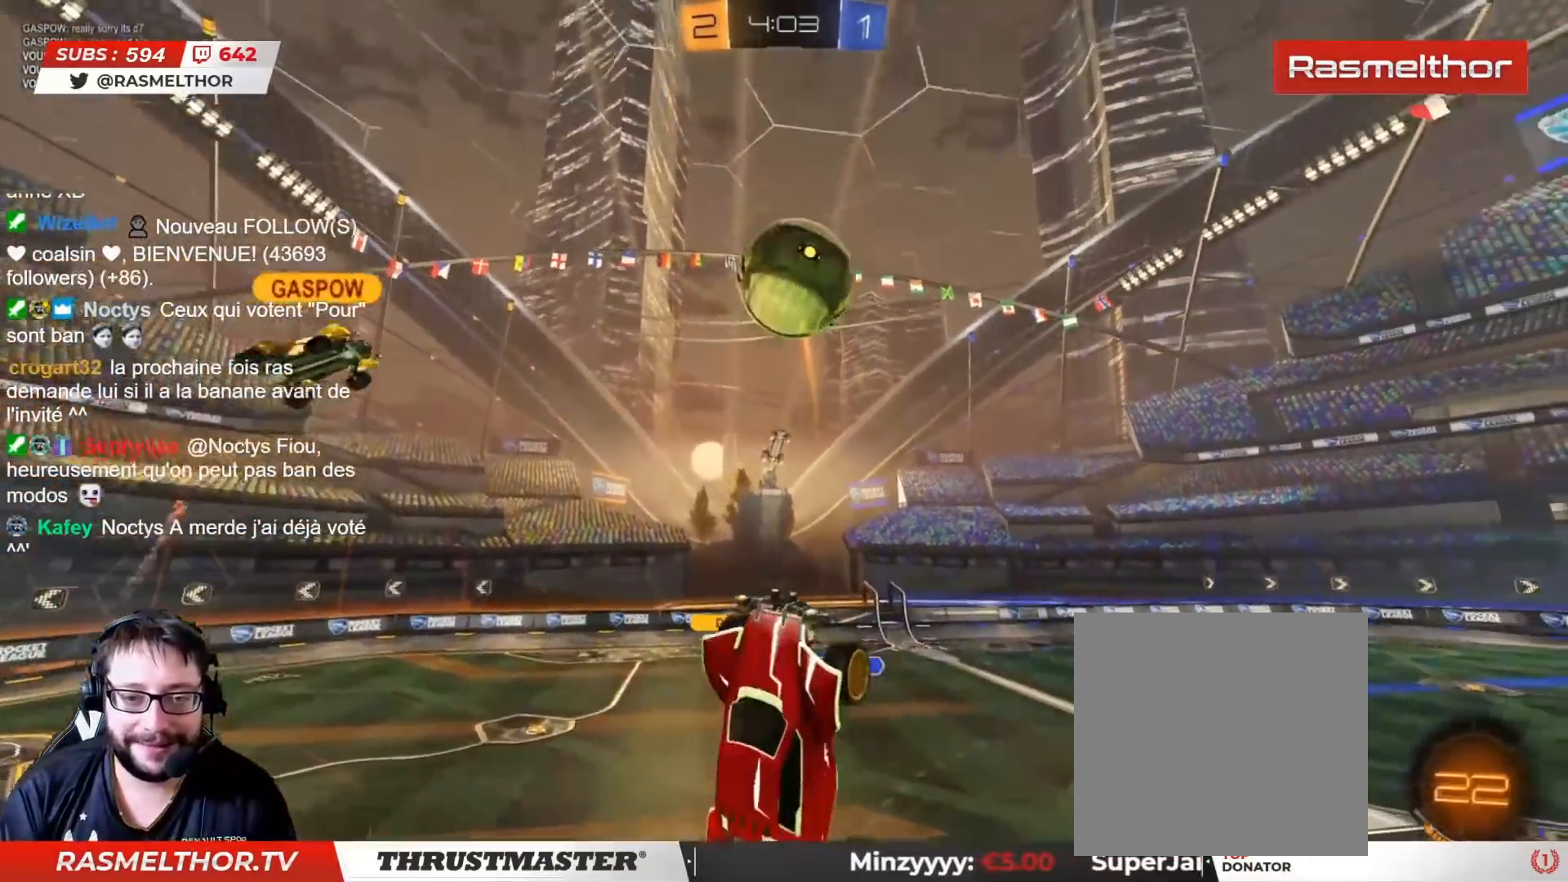
{"buttons": [], "left_stick": "down-right", "right_stick": "center", "events": [[217, "left_stick", "right"], [350, "CIRCLE", "up"], [367, "left_stick", "down-right"], [433, "R2", "up"]]}
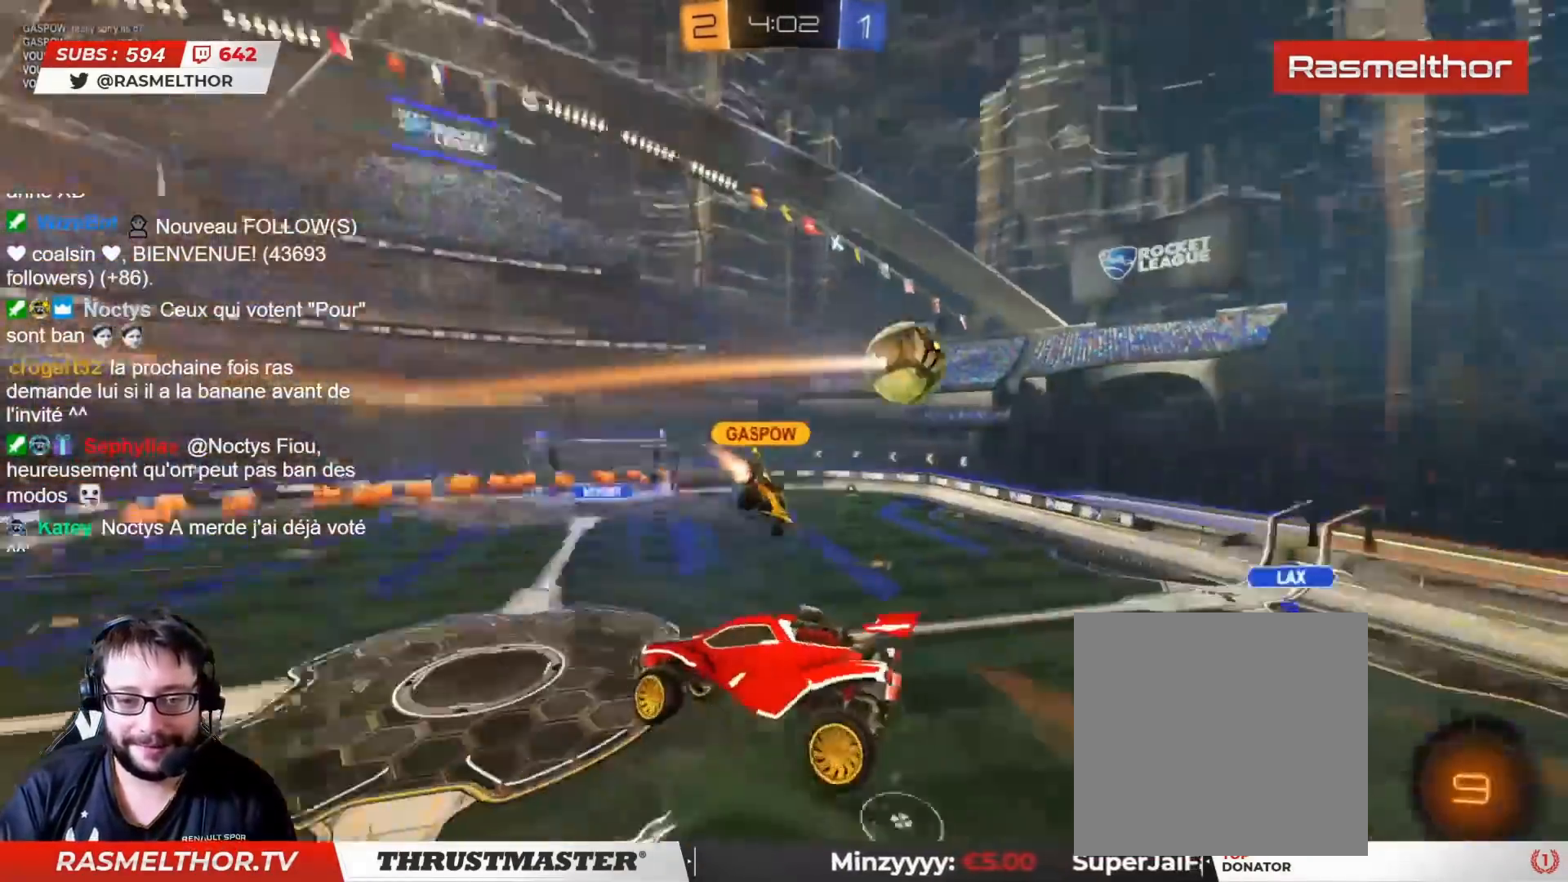
{"buttons": [], "left_stick": "right", "right_stick": "center", "events": [[483, "left_stick", "right"]]}
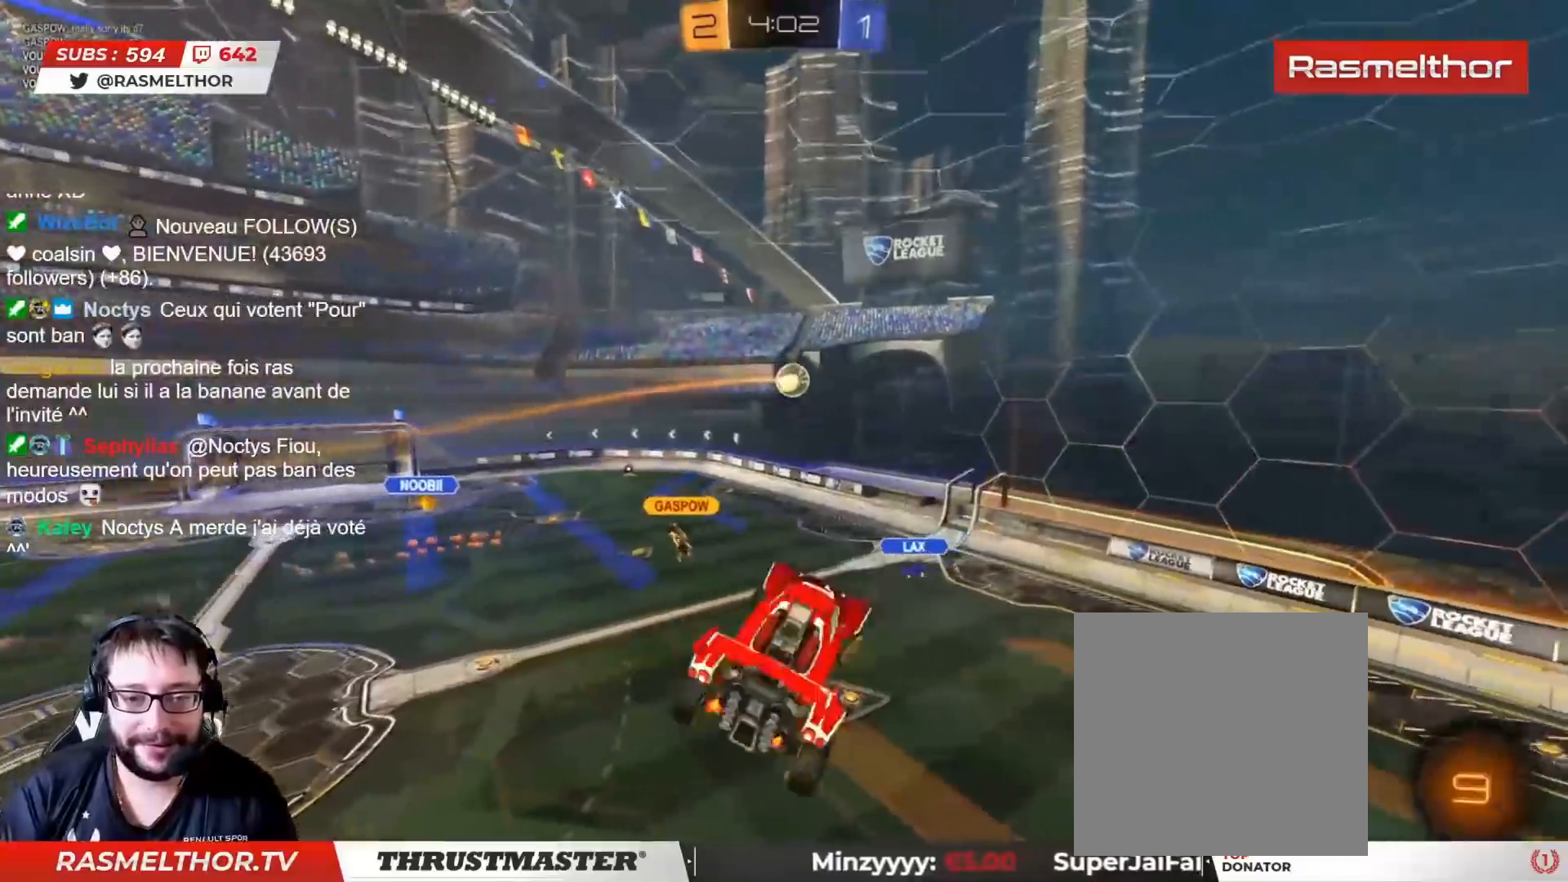
{"buttons": ["CIRCLE", "R2"], "left_stick": "left", "right_stick": "center", "events": [[17, "left_stick", "down-right"], [33, "left_stick", "up"], [83, "R2", "down"], [167, "CIRCLE", "down"], [200, "TRIANGLE", "down"], [200, "left_stick", "up-left"], [300, "left_stick", "left"], [400, "TRIANGLE", "up"]]}
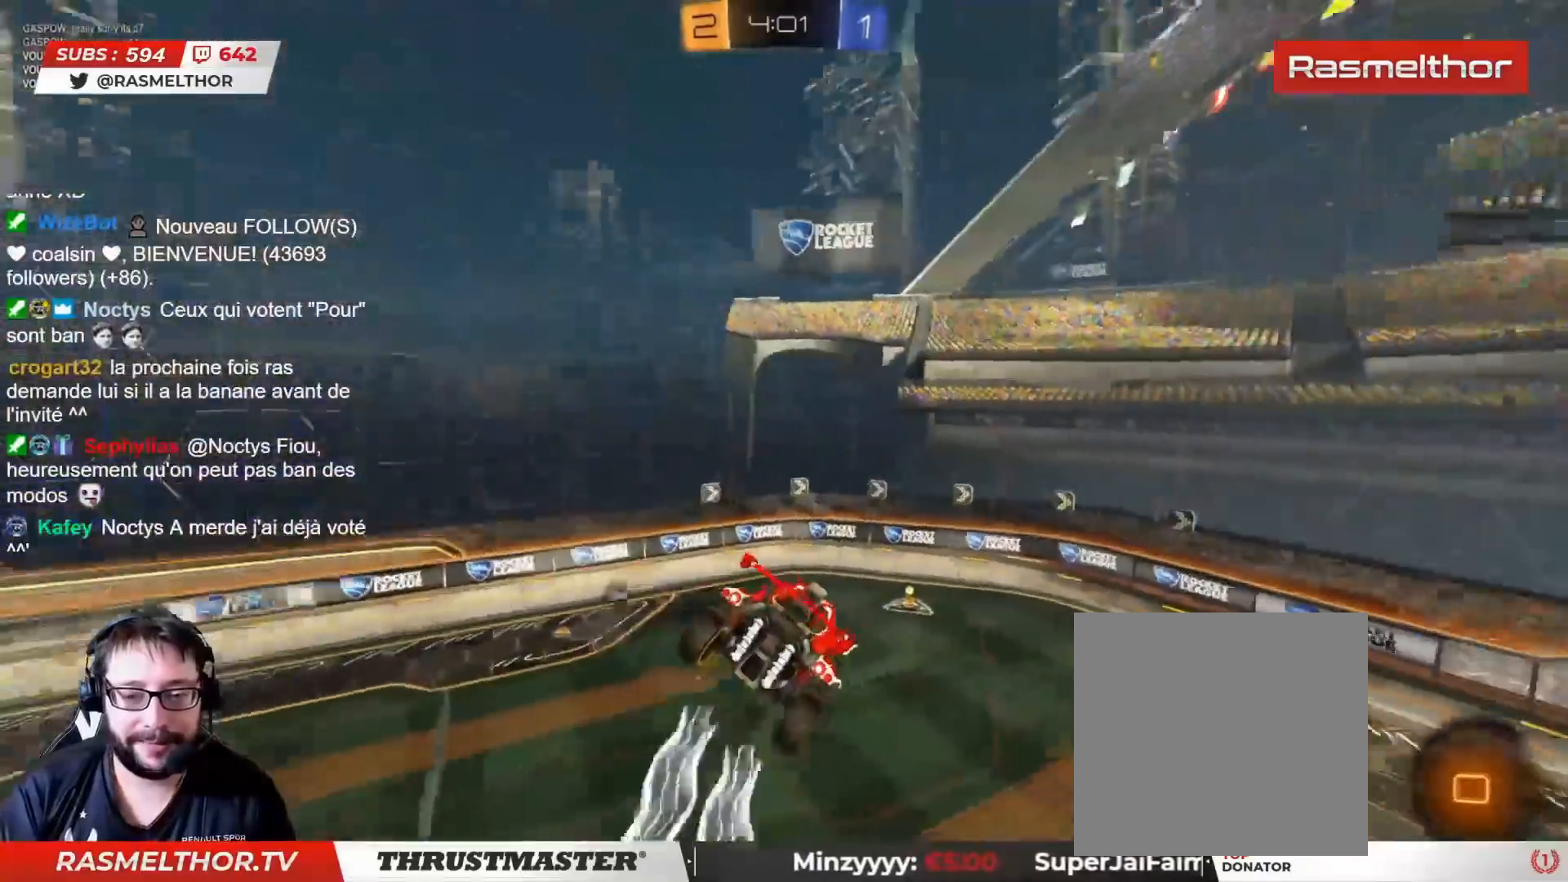
{"buttons": ["R2"], "left_stick": "center", "right_stick": "center", "events": [[100, "CIRCLE", "up"], [117, "left_stick", "center"], [217, "TRIANGLE", "down"], [267, "TRIANGLE", "up"]]}
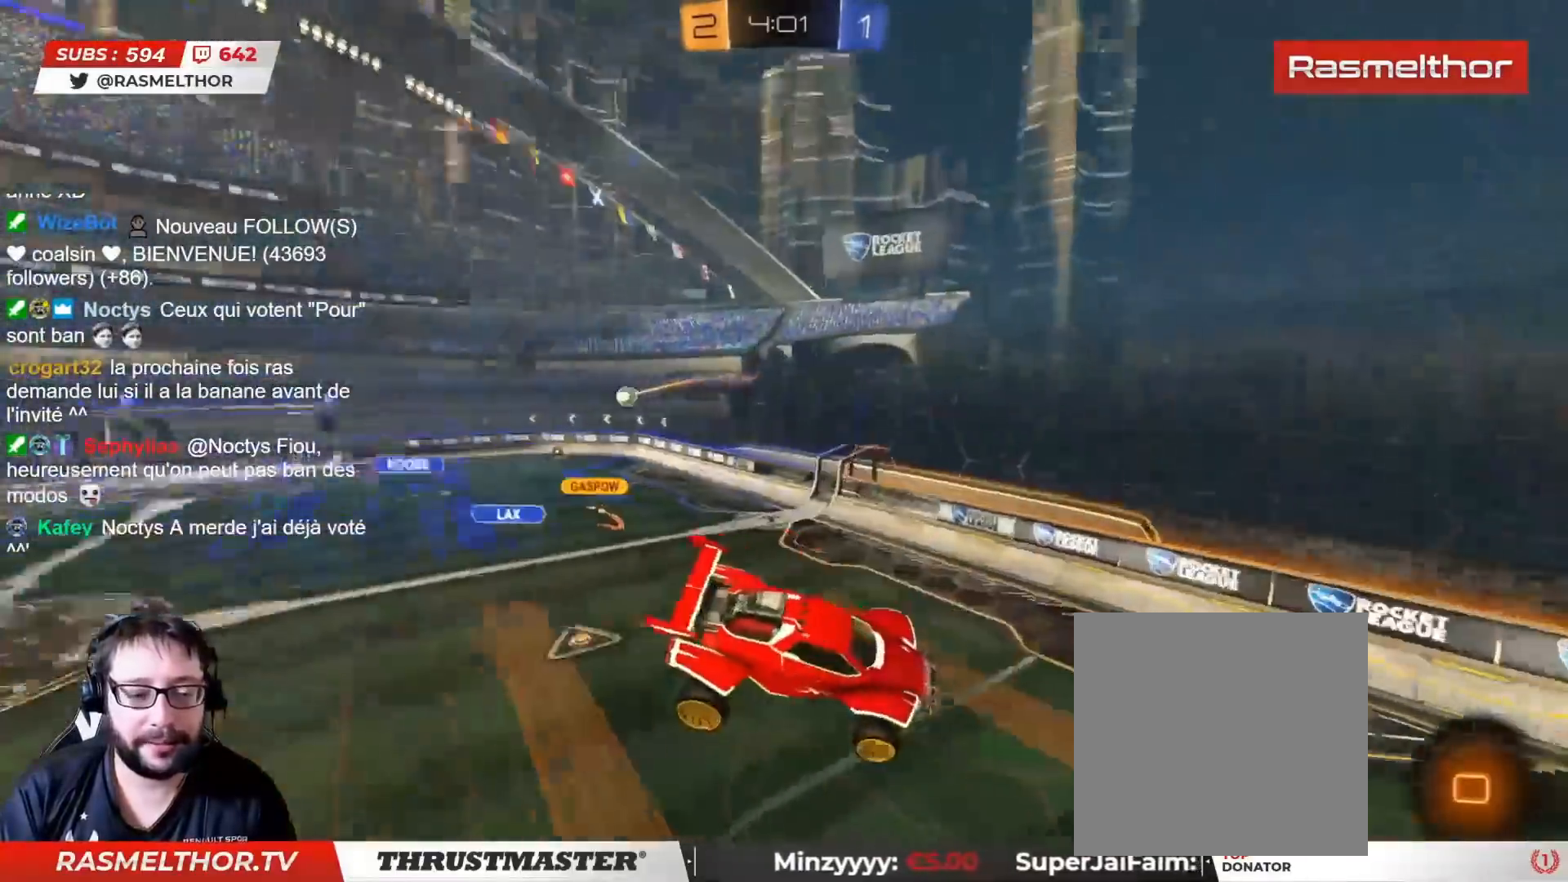
{"buttons": ["R2"], "left_stick": "center", "right_stick": "center", "events": [[67, "left_stick", "left"], [200, "left_stick", "center"]]}
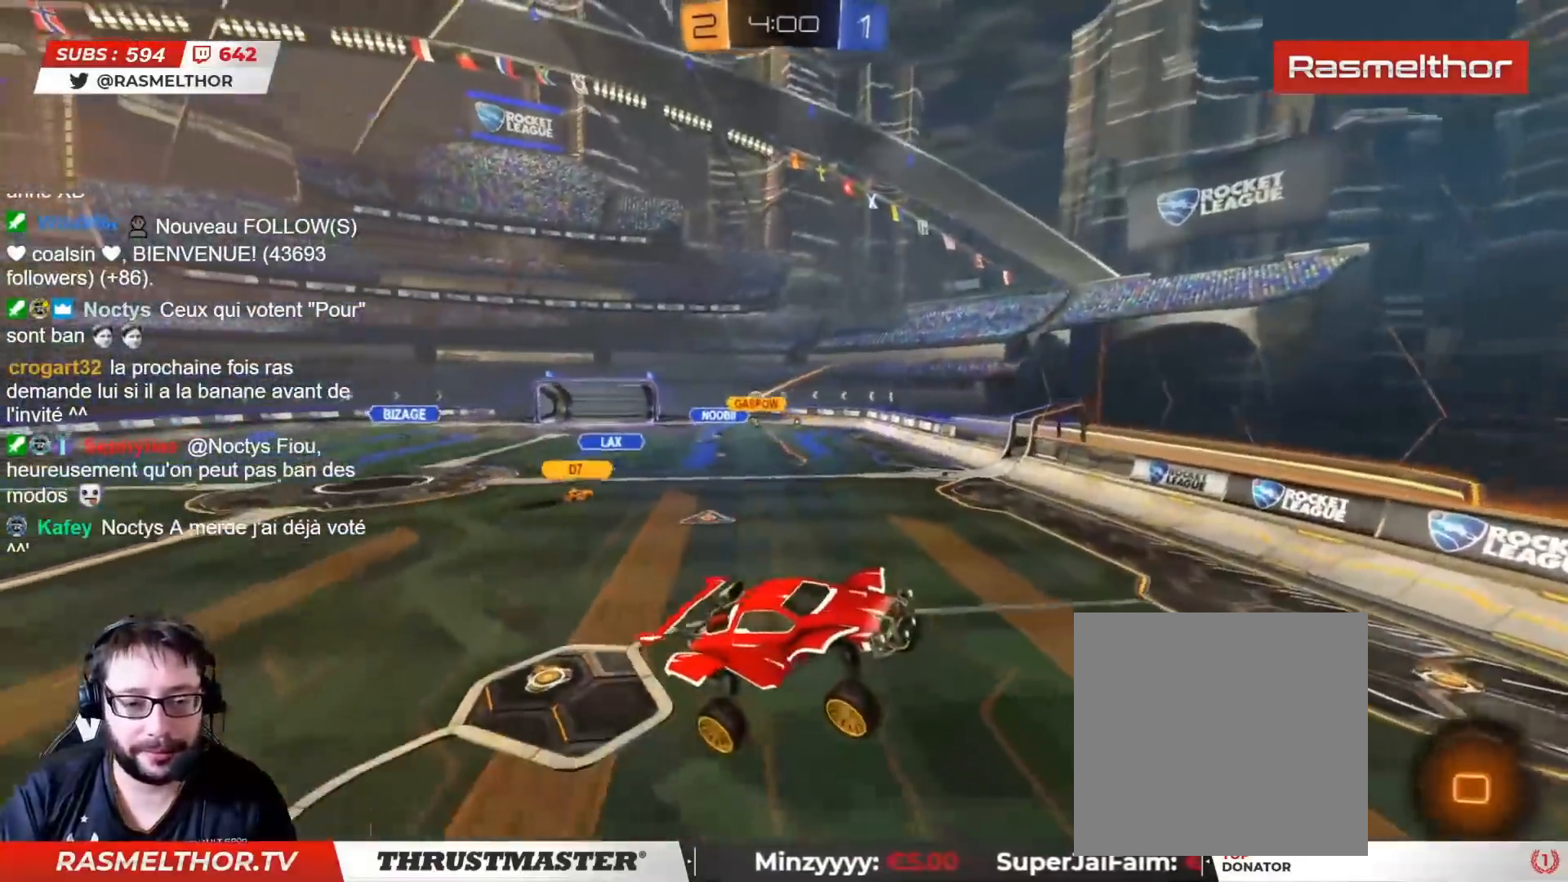
{"buttons": ["R2"], "left_stick": "center", "right_stick": "center", "events": [[150, "TRIANGLE", "down"], [233, "TRIANGLE", "up"], [333, "left_stick", "right"], [417, "left_stick", "center"]]}
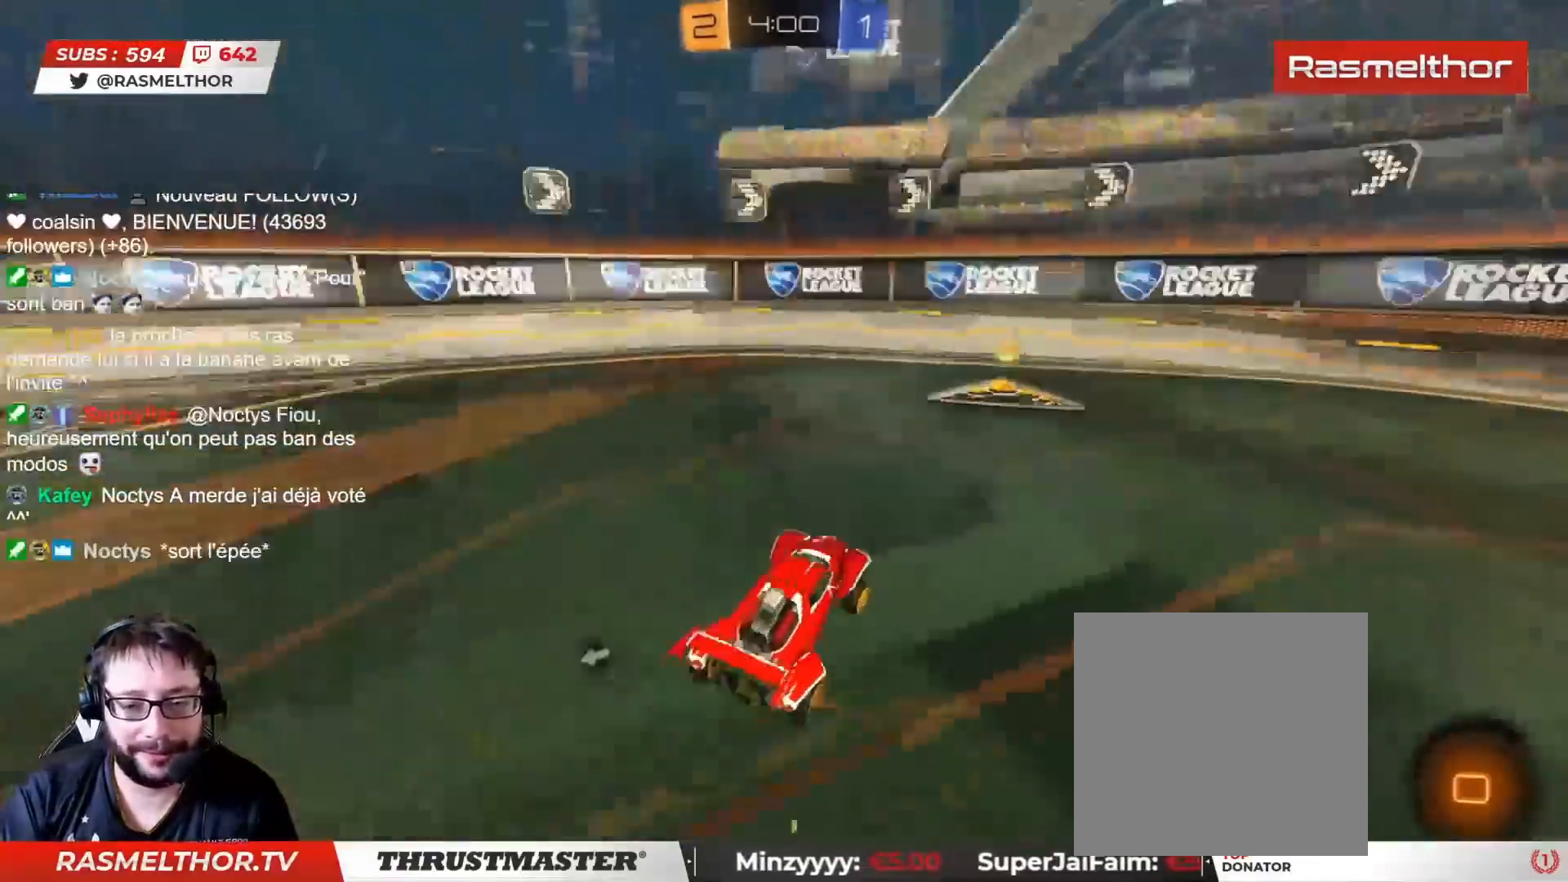
{"buttons": ["L2", "R2"], "left_stick": "left", "right_stick": "center", "events": [[83, "TRIANGLE", "down"], [150, "TRIANGLE", "up"], [433, "left_stick", "left"], [450, "L2", "down"]]}
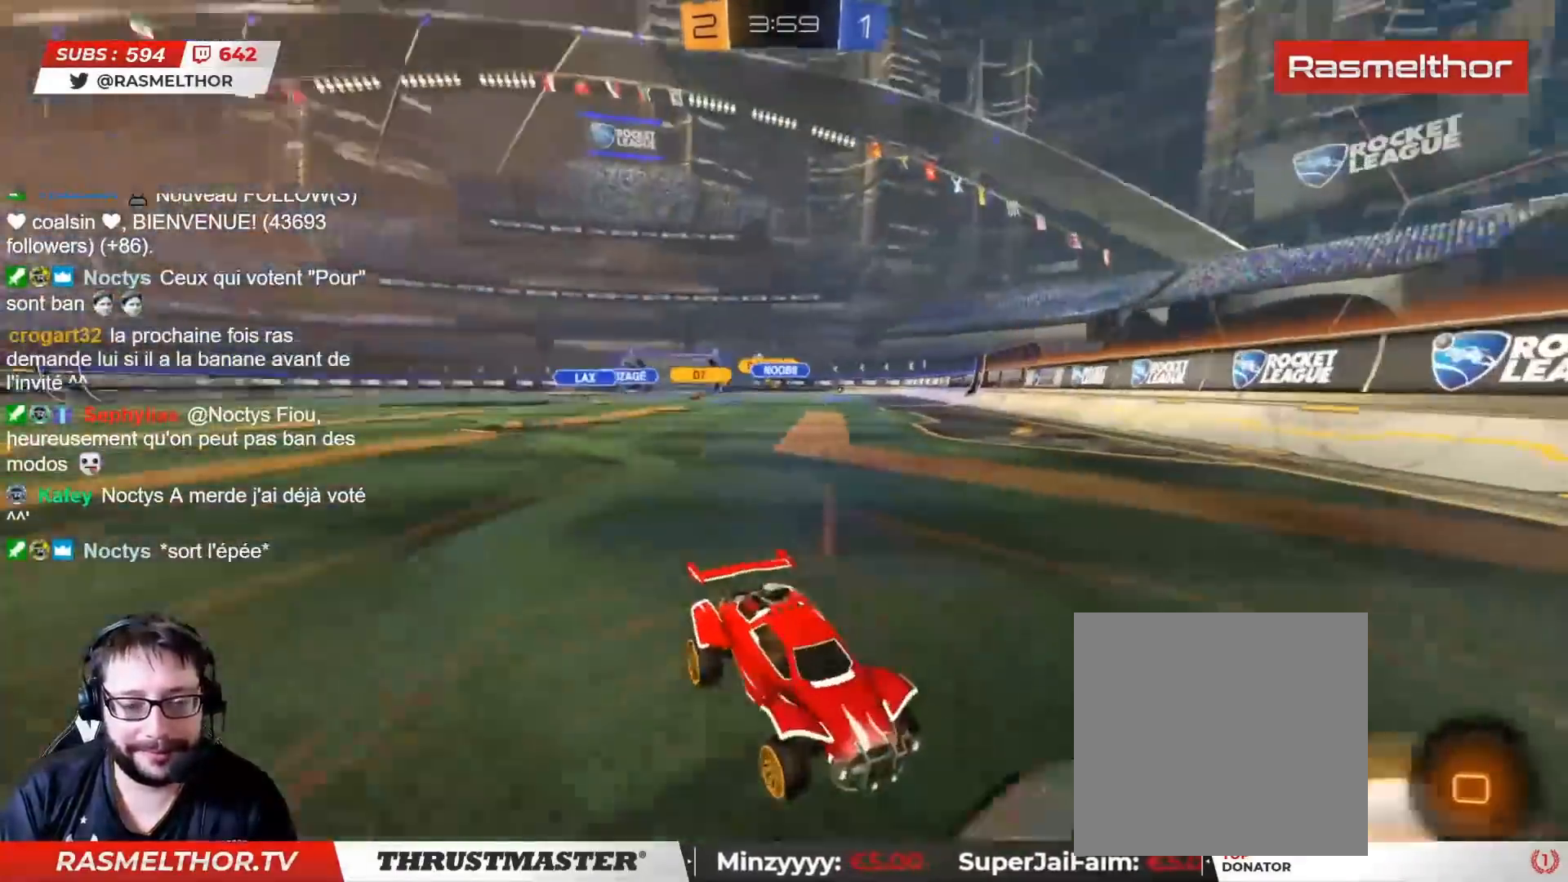
{"buttons": ["R2"], "left_stick": "left", "right_stick": "center", "events": [[67, "L2", "up"], [350, "L2", "down"], [433, "L2", "up"]]}
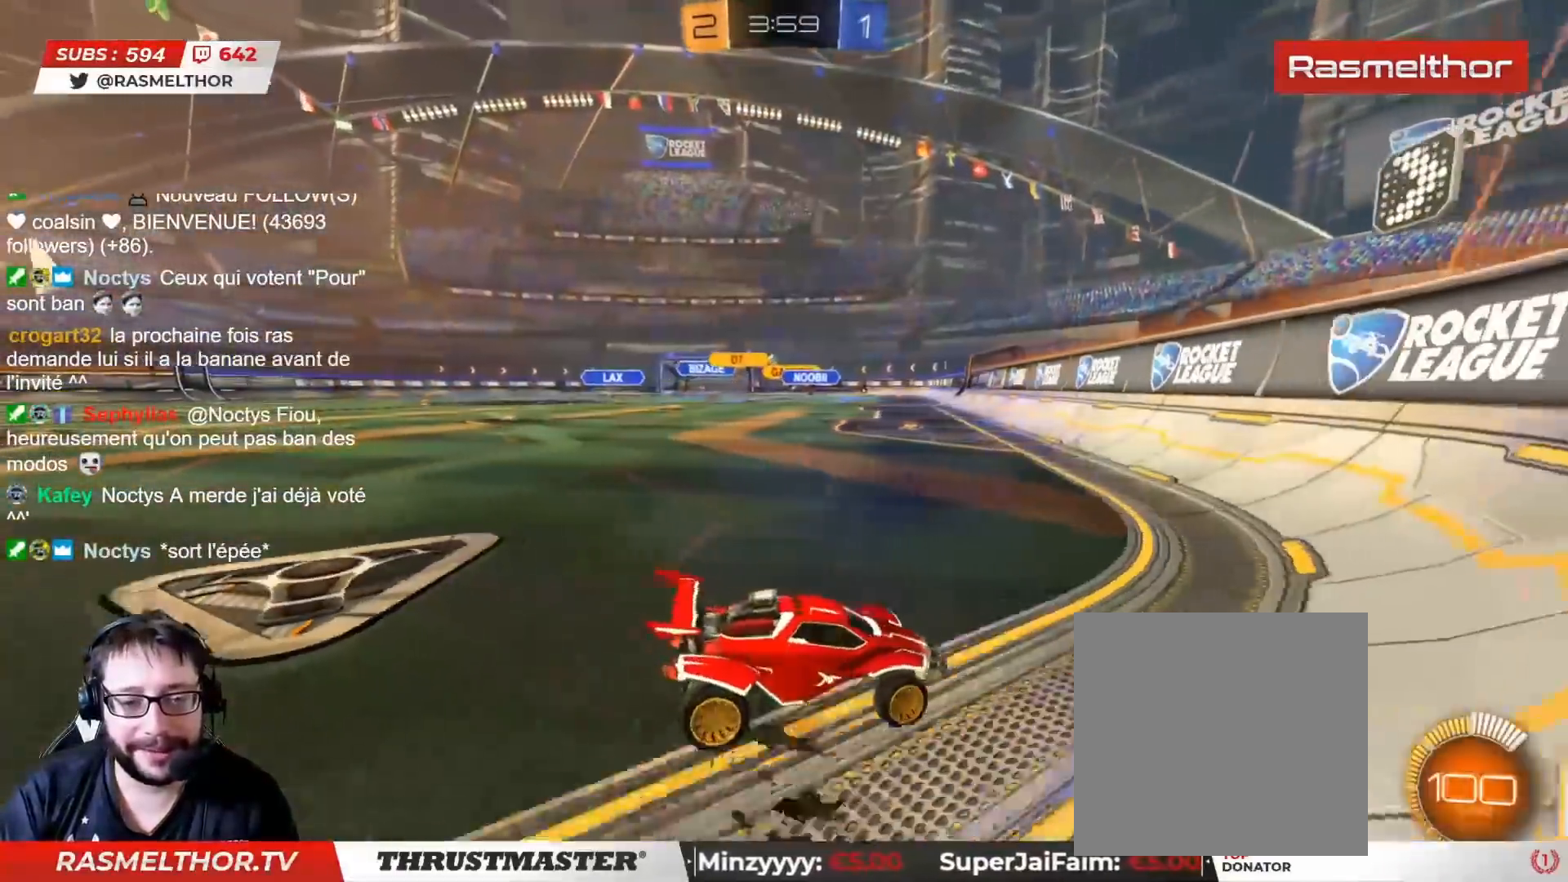
{"buttons": ["CIRCLE", "R2"], "left_stick": "center", "right_stick": "center", "events": [[167, "CIRCLE", "down"], [400, "left_stick", "center"]]}
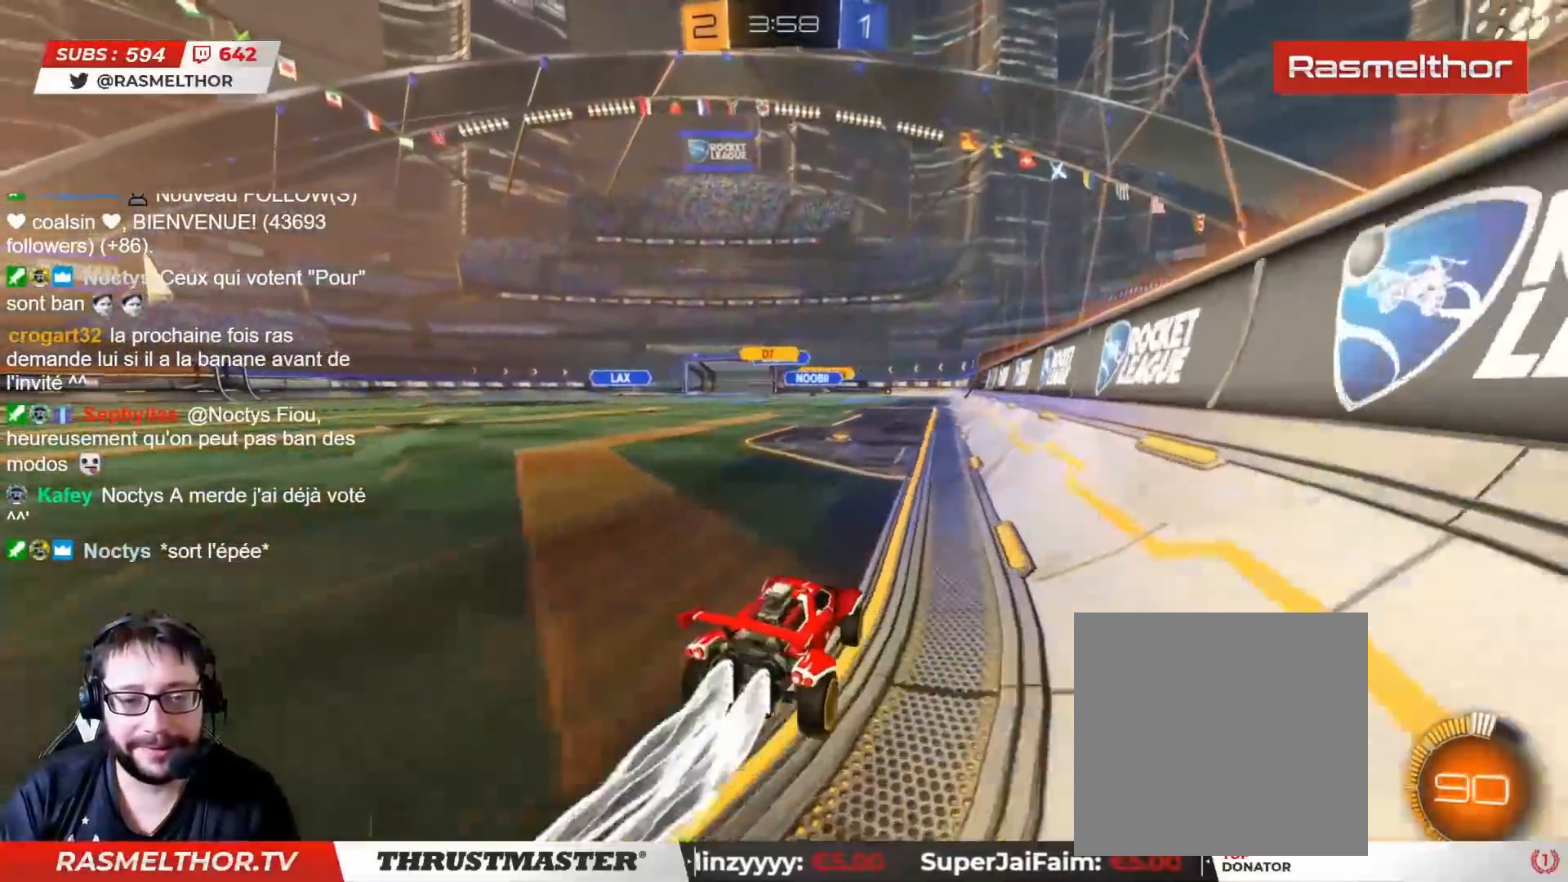
{"buttons": [], "left_stick": "center", "right_stick": "center", "events": [[150, "left_stick", "left"], [250, "left_stick", "center"], [333, "CIRCLE", "up"], [350, "R2", "up"]]}